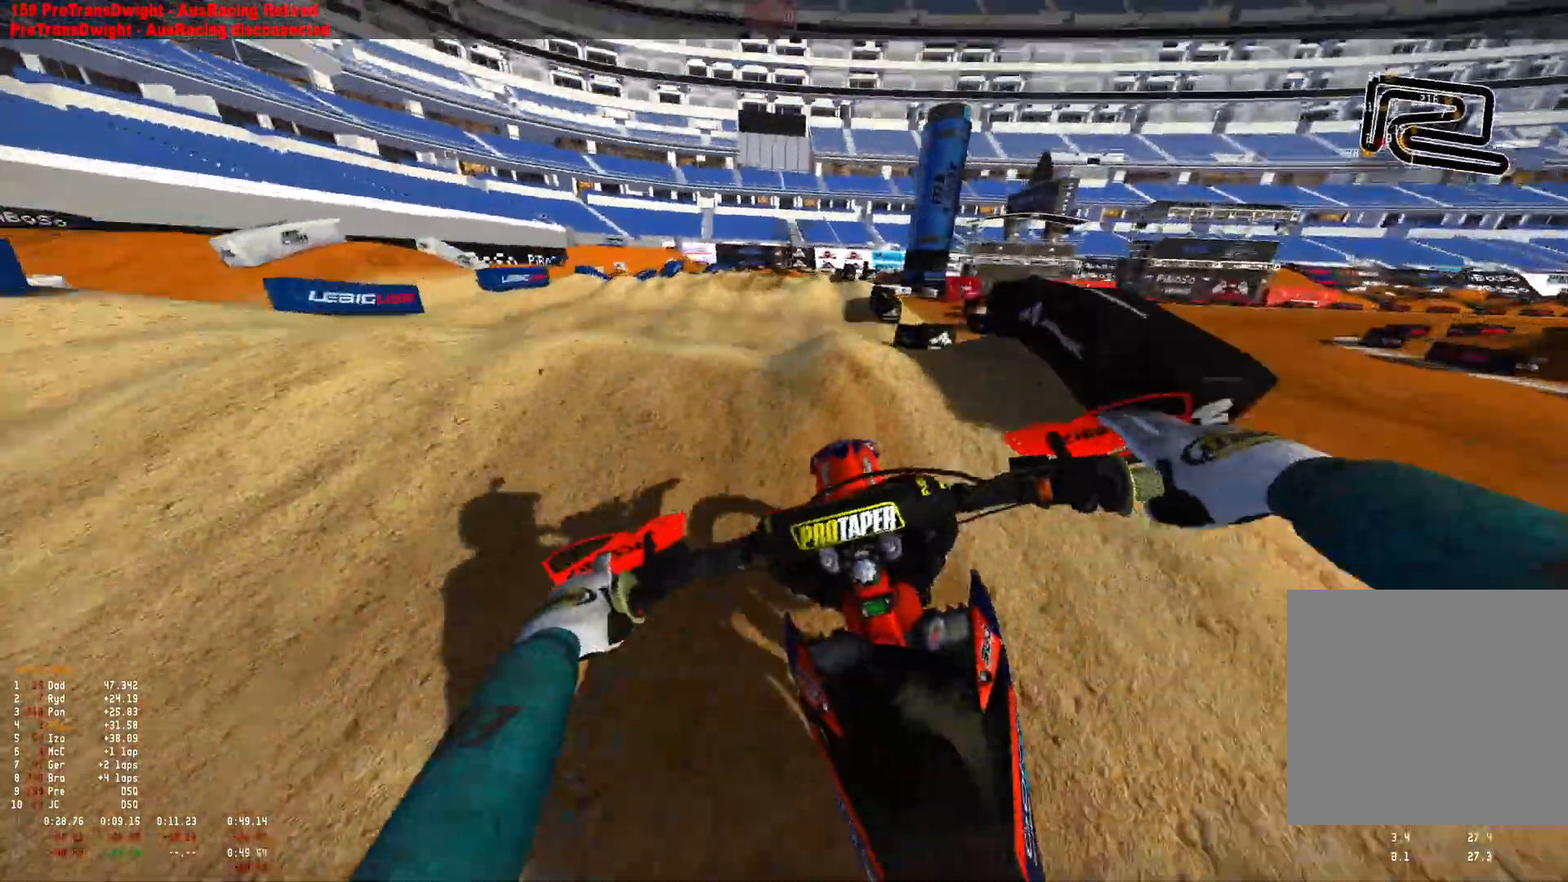
Gameplay with a controller (Xbox layout); each line is a JSON object with the inputs held at the frame after it. "events" lists button and stick changes between this image and that frame as [ms after this image, input, new state], when the widget could be followed in between.
{"buttons": ["R2"], "left_stick": "up-left", "right_stick": "down-right", "events": [[166, "R2", "down"], [166, "right_stick", "down-right"], [300, "R1", "up"], [366, "left_stick", "up-left"]]}
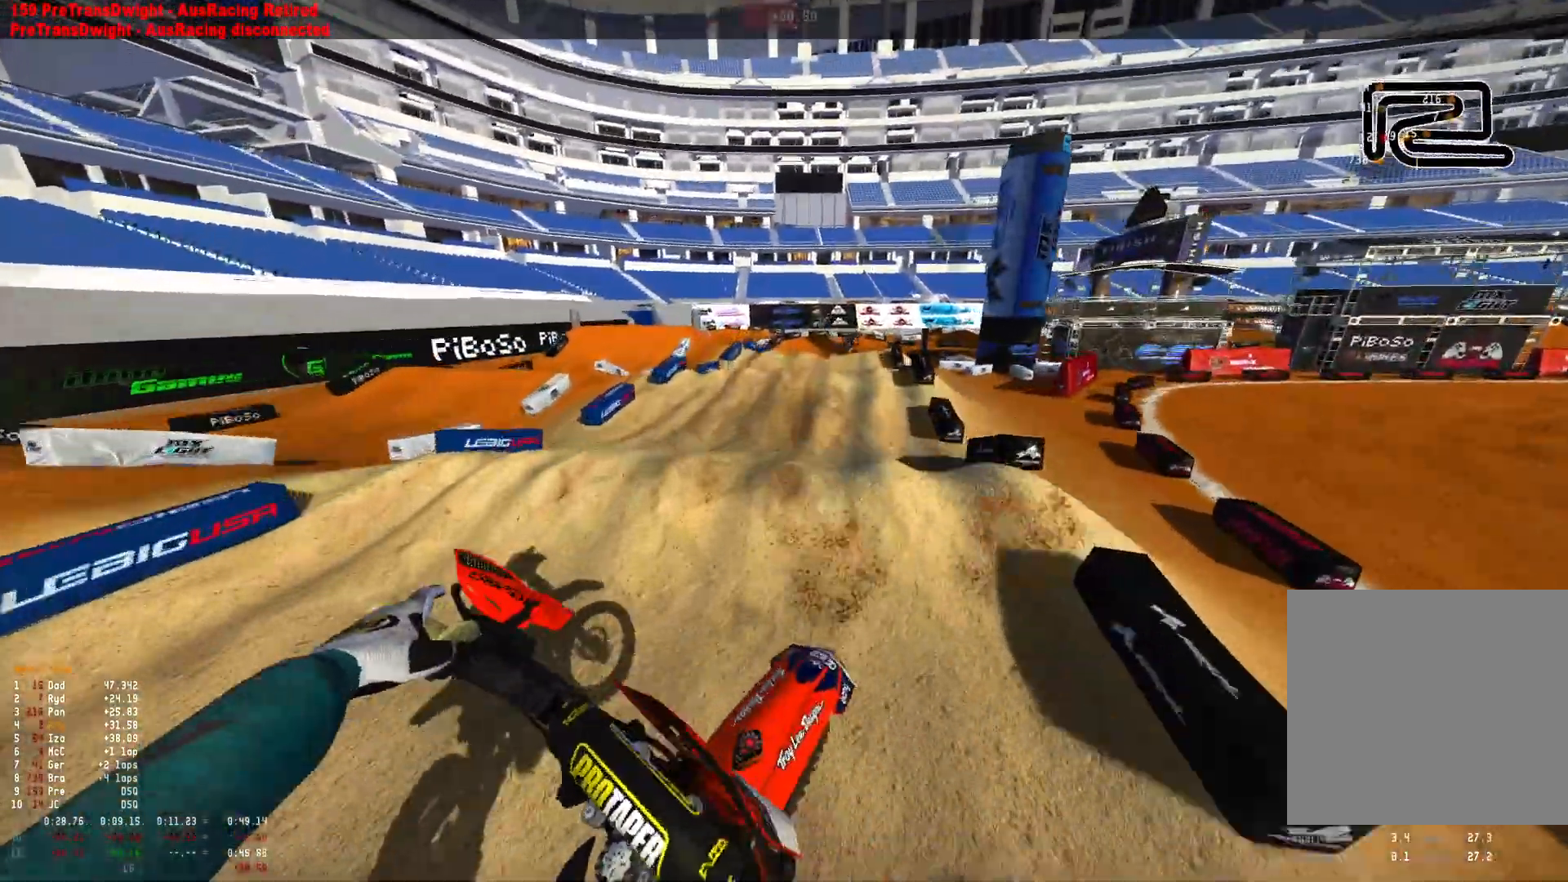
{"buttons": [], "left_stick": "right", "right_stick": "center", "events": [[166, "left_stick", "center"], [266, "left_stick", "right"], [433, "right_stick", "center"], [466, "R2", "up"]]}
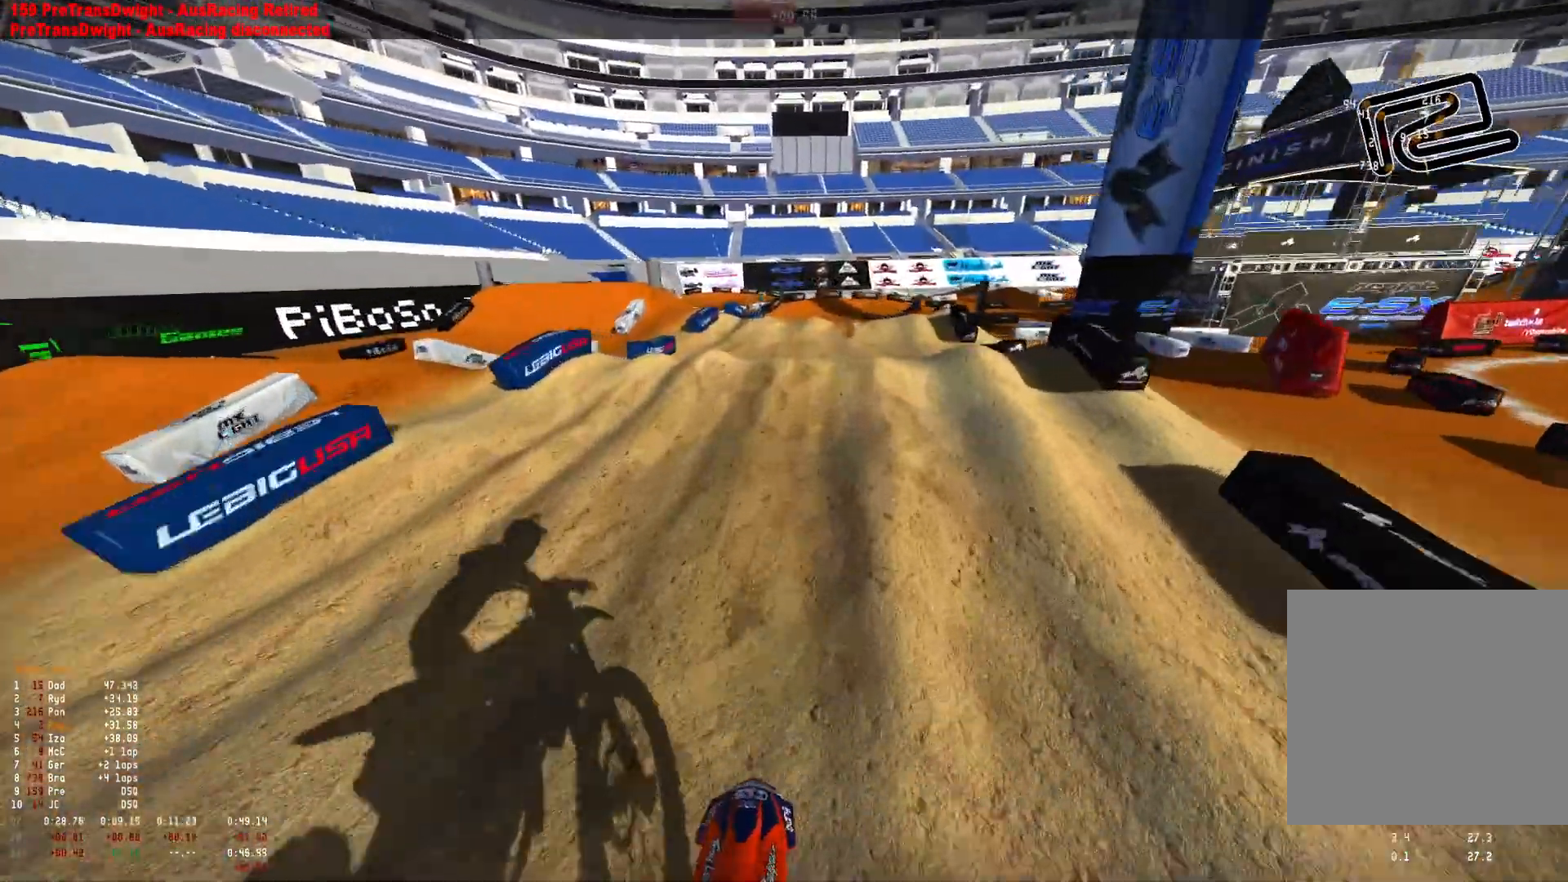
{"buttons": ["R2"], "left_stick": "right", "right_stick": "up", "events": [[33, "R2", "down"], [133, "R2", "up"], [500, "R2", "down"], [500, "right_stick", "up"]]}
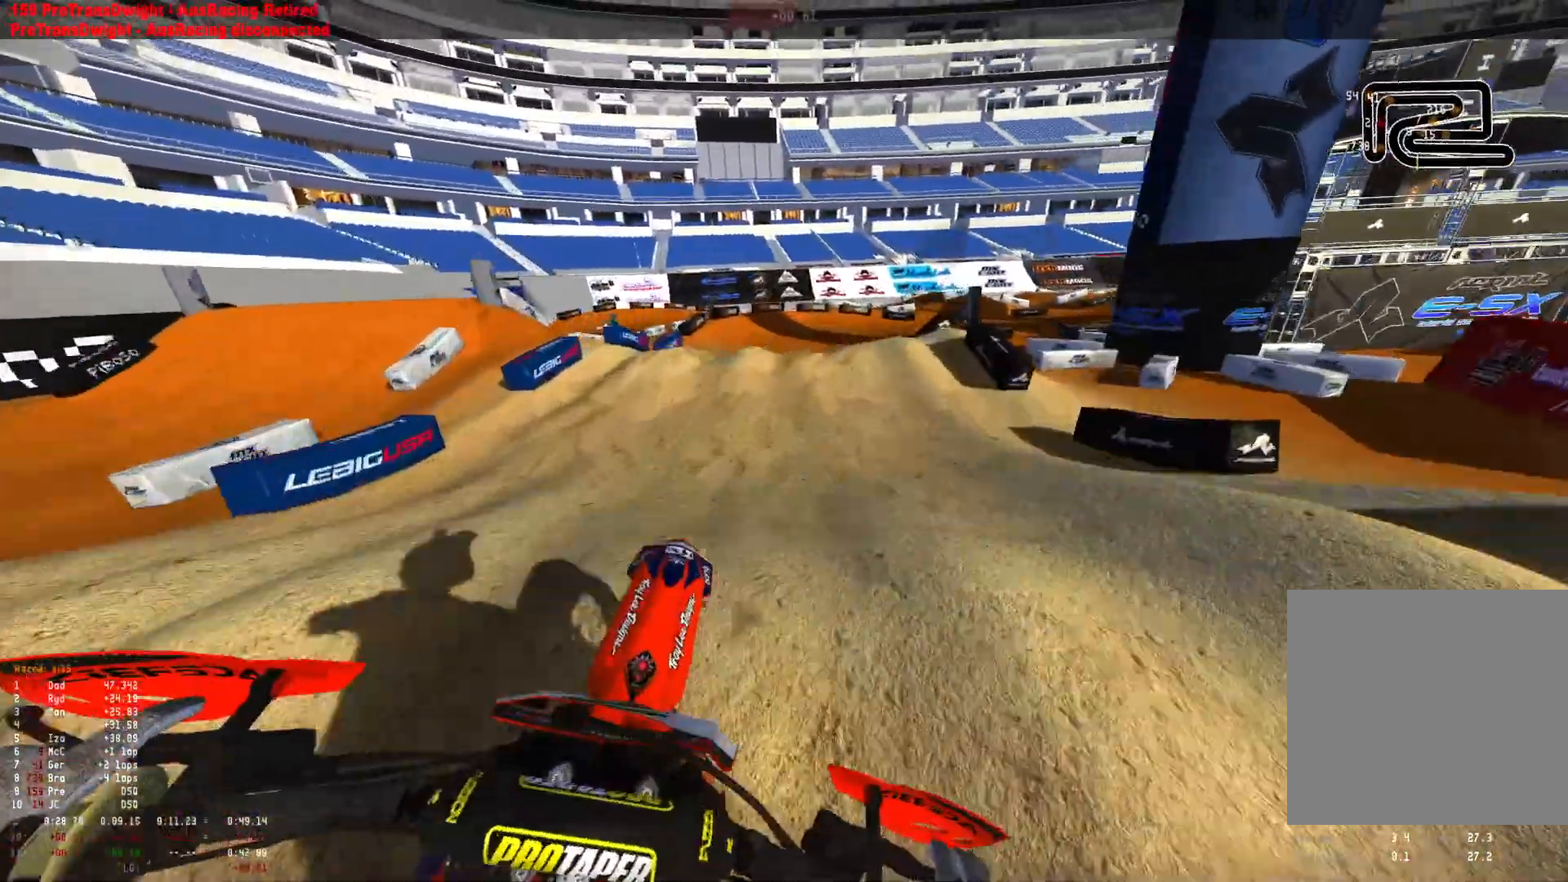
{"buttons": [], "left_stick": "right", "right_stick": "up", "events": [[66, "R2", "up"]]}
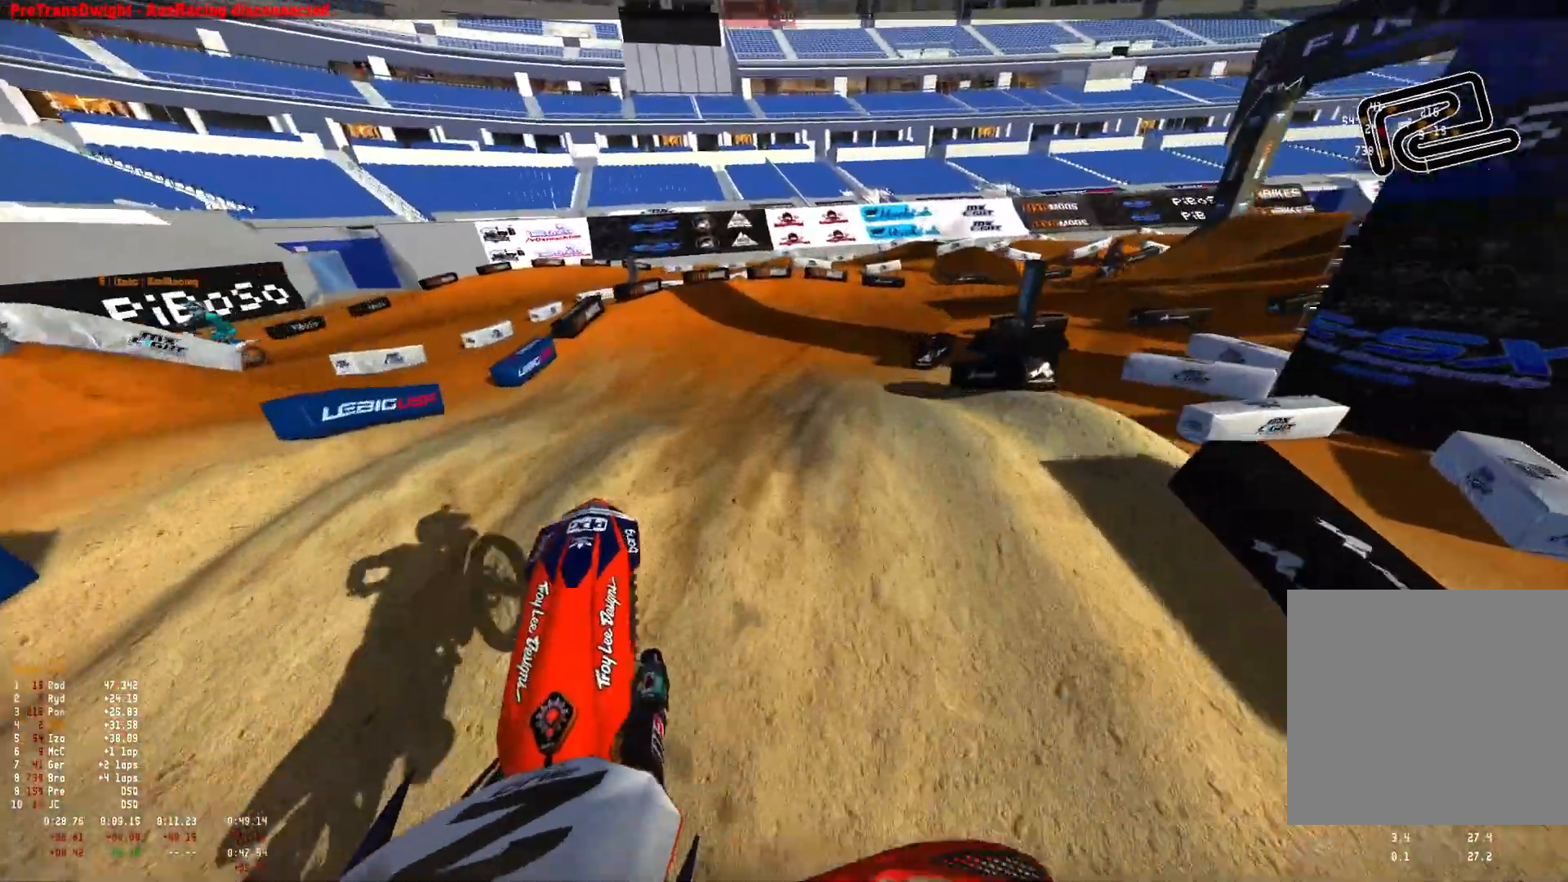
{"buttons": ["R1", "R2"], "left_stick": "right", "right_stick": "down", "events": [[33, "right_stick", "center"], [166, "R1", "down"], [166, "R2", "down"], [266, "right_stick", "down"], [300, "R2", "up"], [466, "R2", "down"]]}
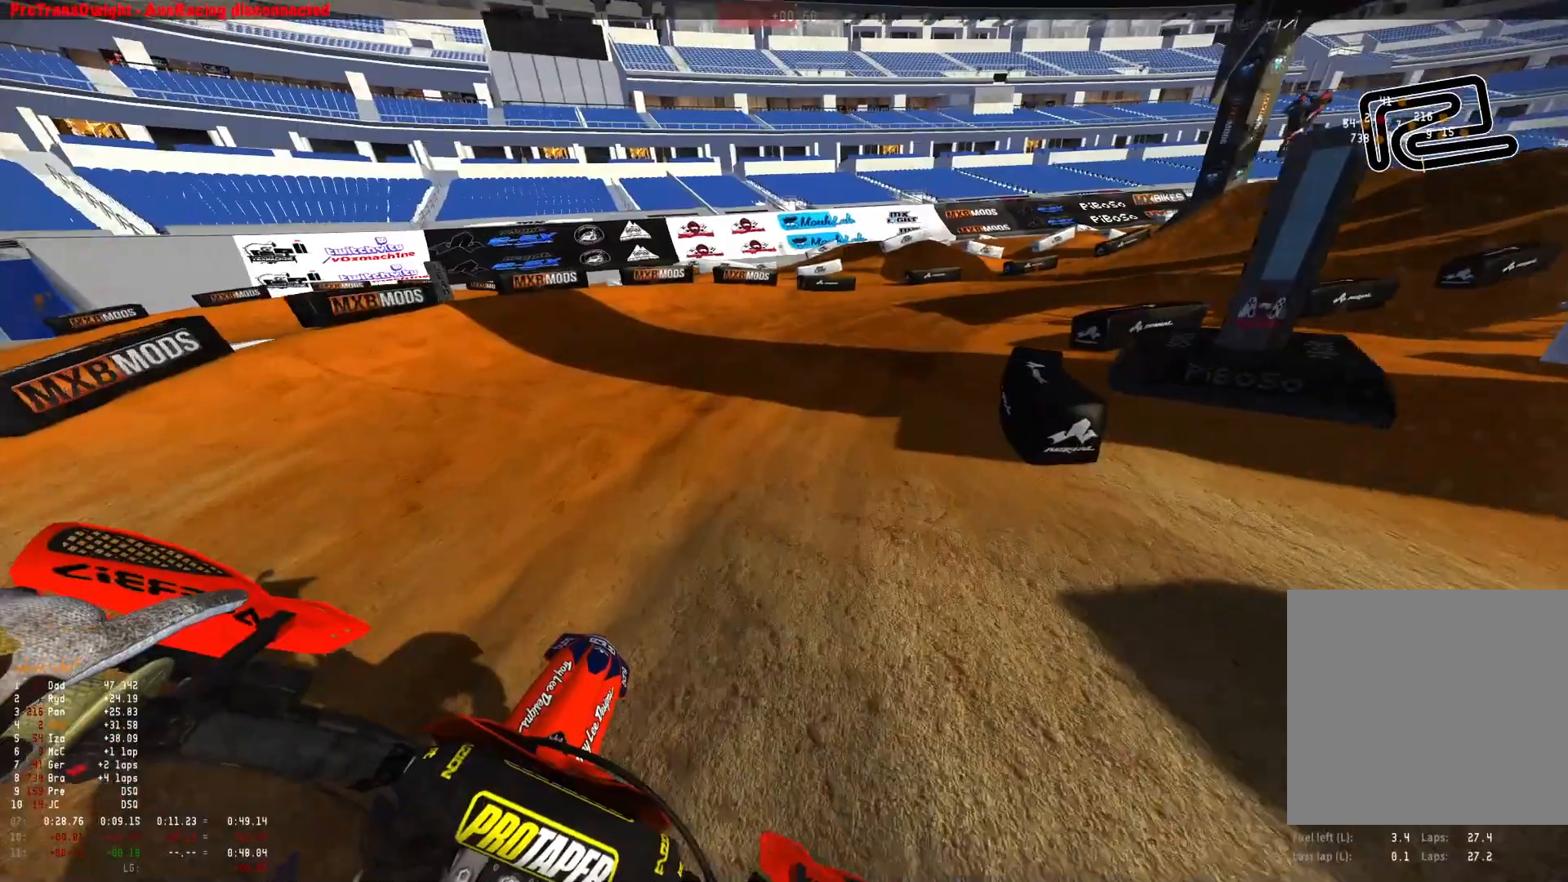
{"buttons": ["R1", "R2"], "left_stick": "right", "right_stick": "down", "events": [[100, "R2", "up"], [200, "R2", "down"], [333, "R2", "up"], [433, "R2", "down"]]}
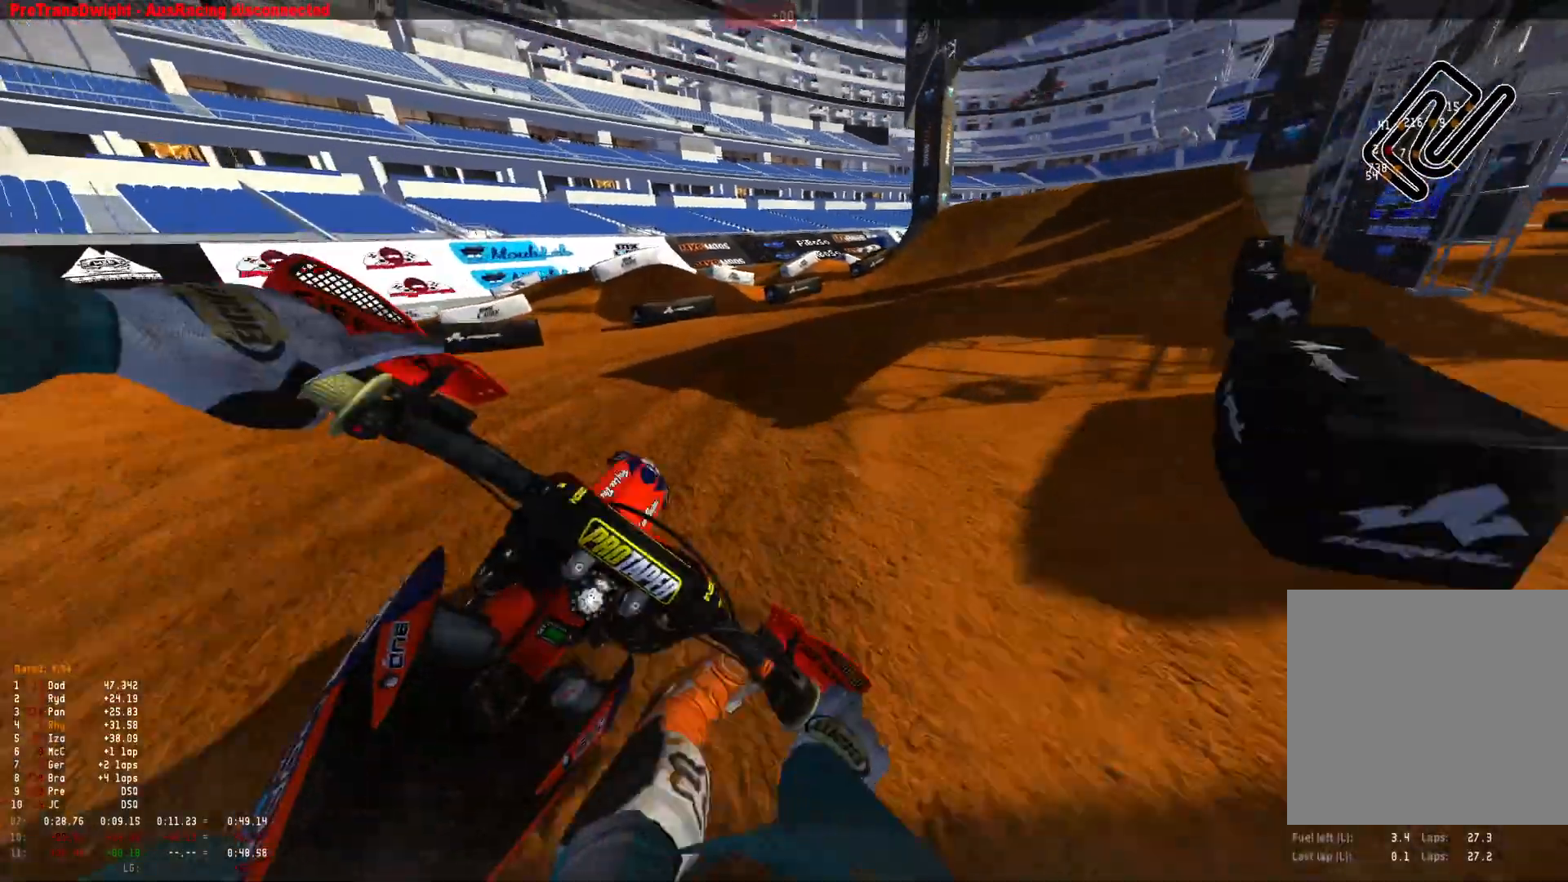
{"buttons": ["R1"], "left_stick": "right", "right_stick": "down", "events": [[33, "R2", "up"], [133, "R2", "down"], [233, "R2", "up"], [333, "R2", "down"], [466, "R2", "up"]]}
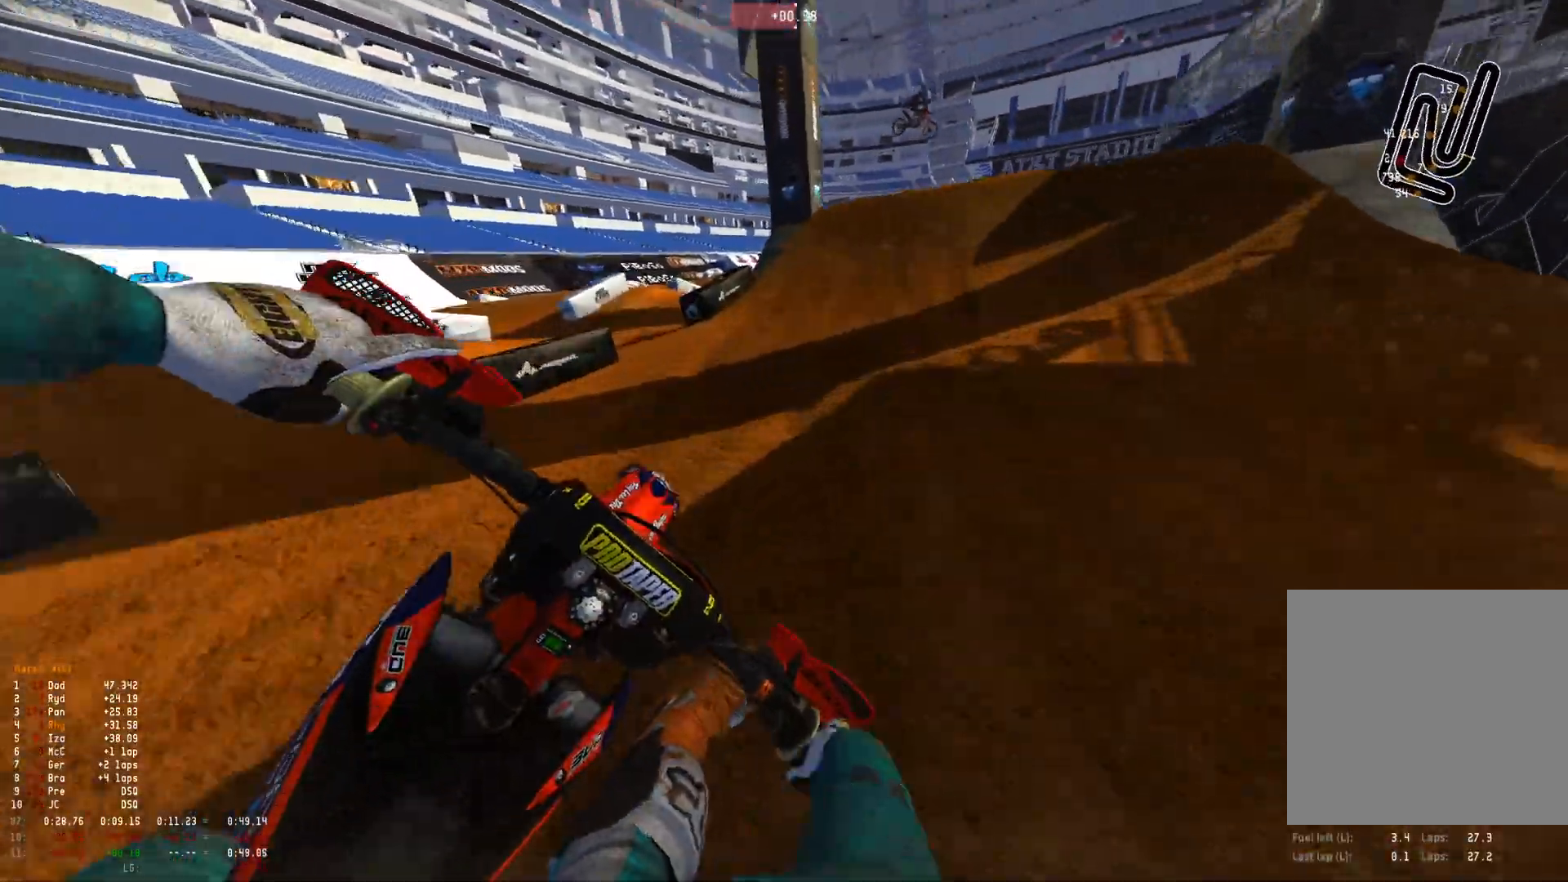
{"buttons": ["R1"], "left_stick": "center", "right_stick": "down-right", "events": [[33, "left_stick", "center"], [66, "R2", "down"], [133, "left_stick", "left"], [266, "right_stick", "down-right"], [300, "left_stick", "center"], [433, "R2", "up"]]}
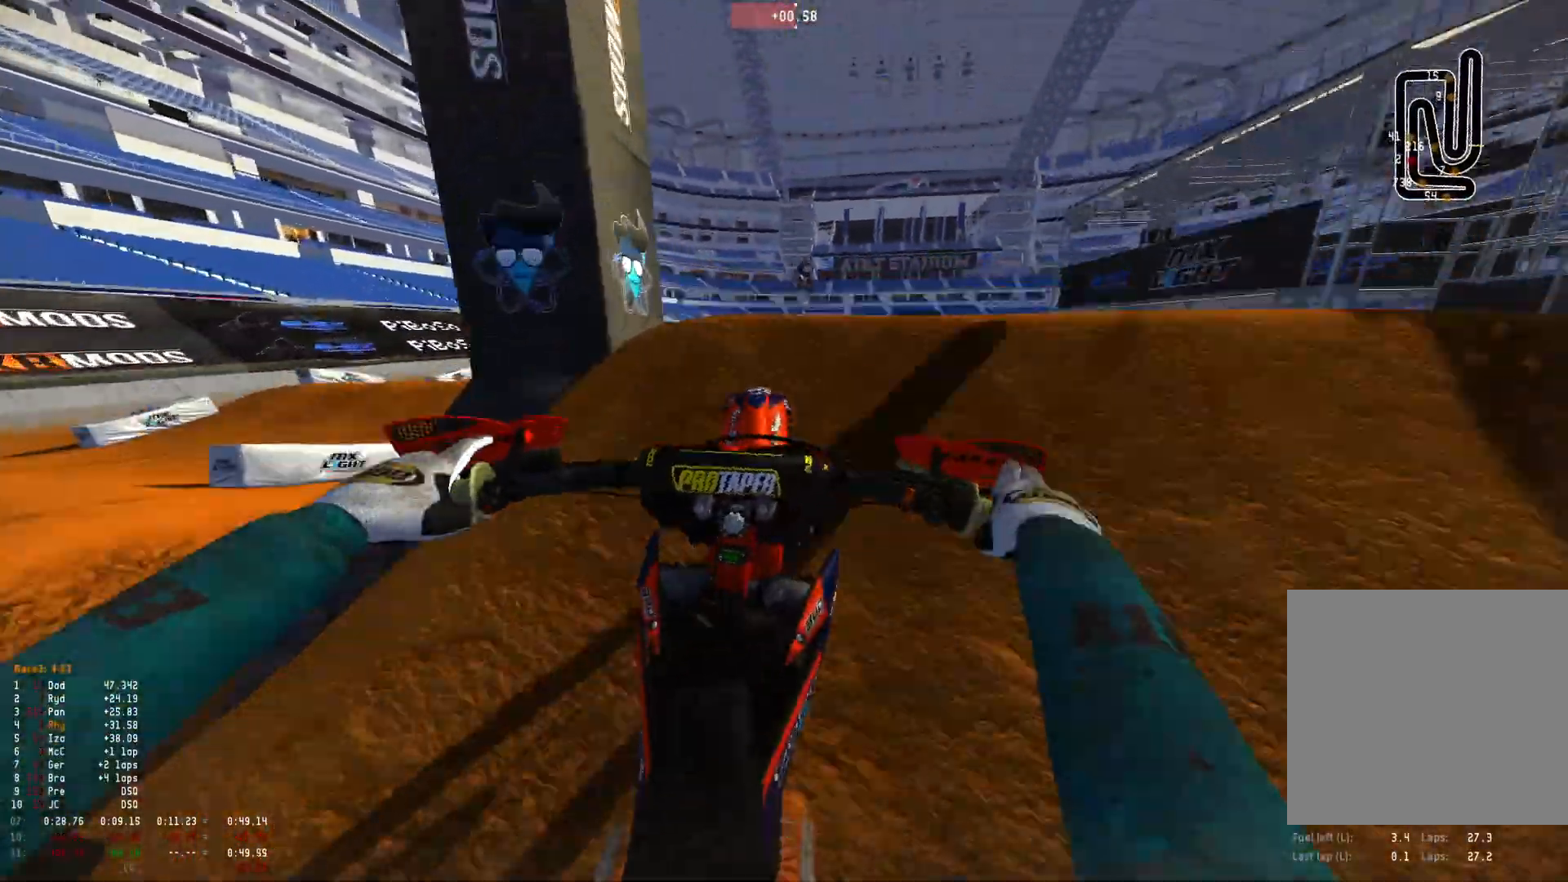
{"buttons": [], "left_stick": "right", "right_stick": "down", "events": [[100, "right_stick", "down"], [233, "left_stick", "right"], [333, "R1", "up"]]}
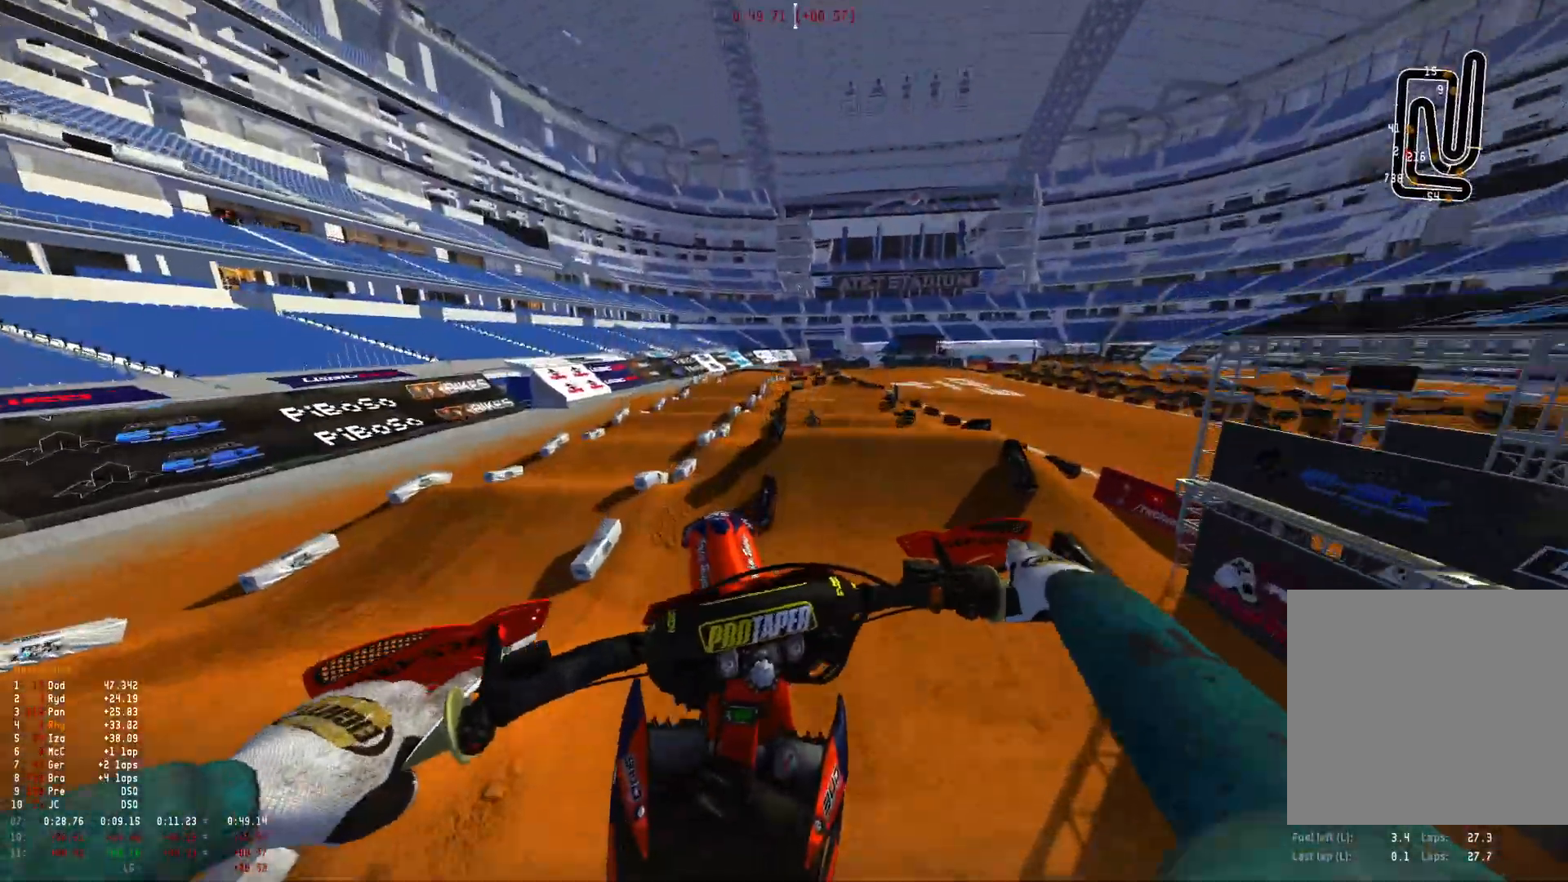
{"buttons": [], "left_stick": "right", "right_stick": "down", "events": [[300, "R2", "down"], [433, "R2", "up"]]}
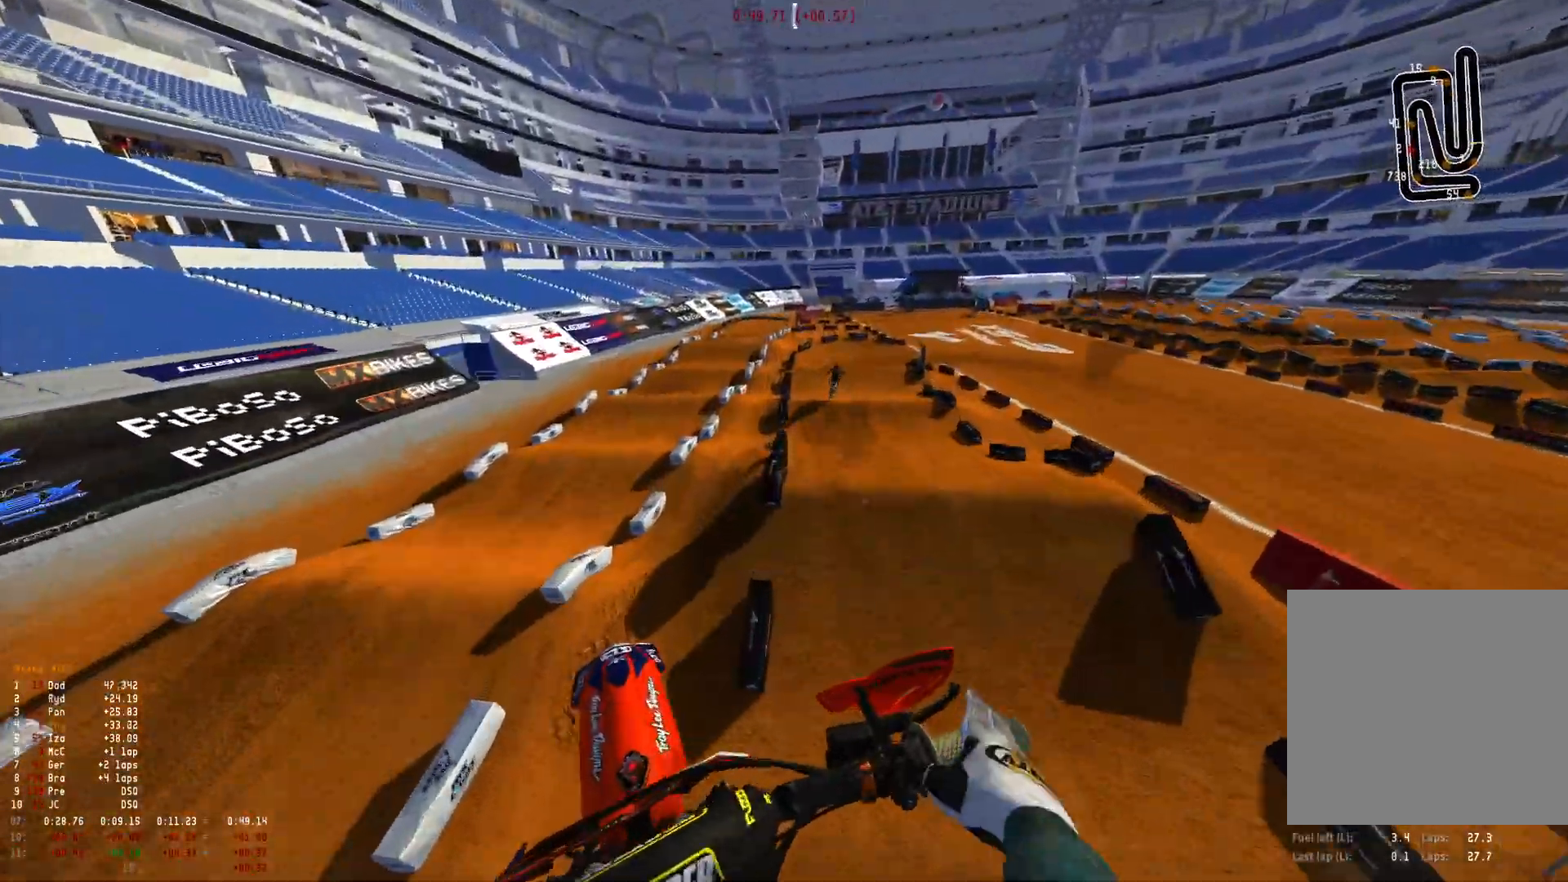
{"buttons": [], "left_stick": "right", "right_stick": "down-left", "events": [[33, "R2", "down"], [166, "R2", "up"], [166, "right_stick", "down-left"], [266, "R2", "down"], [400, "R2", "up"]]}
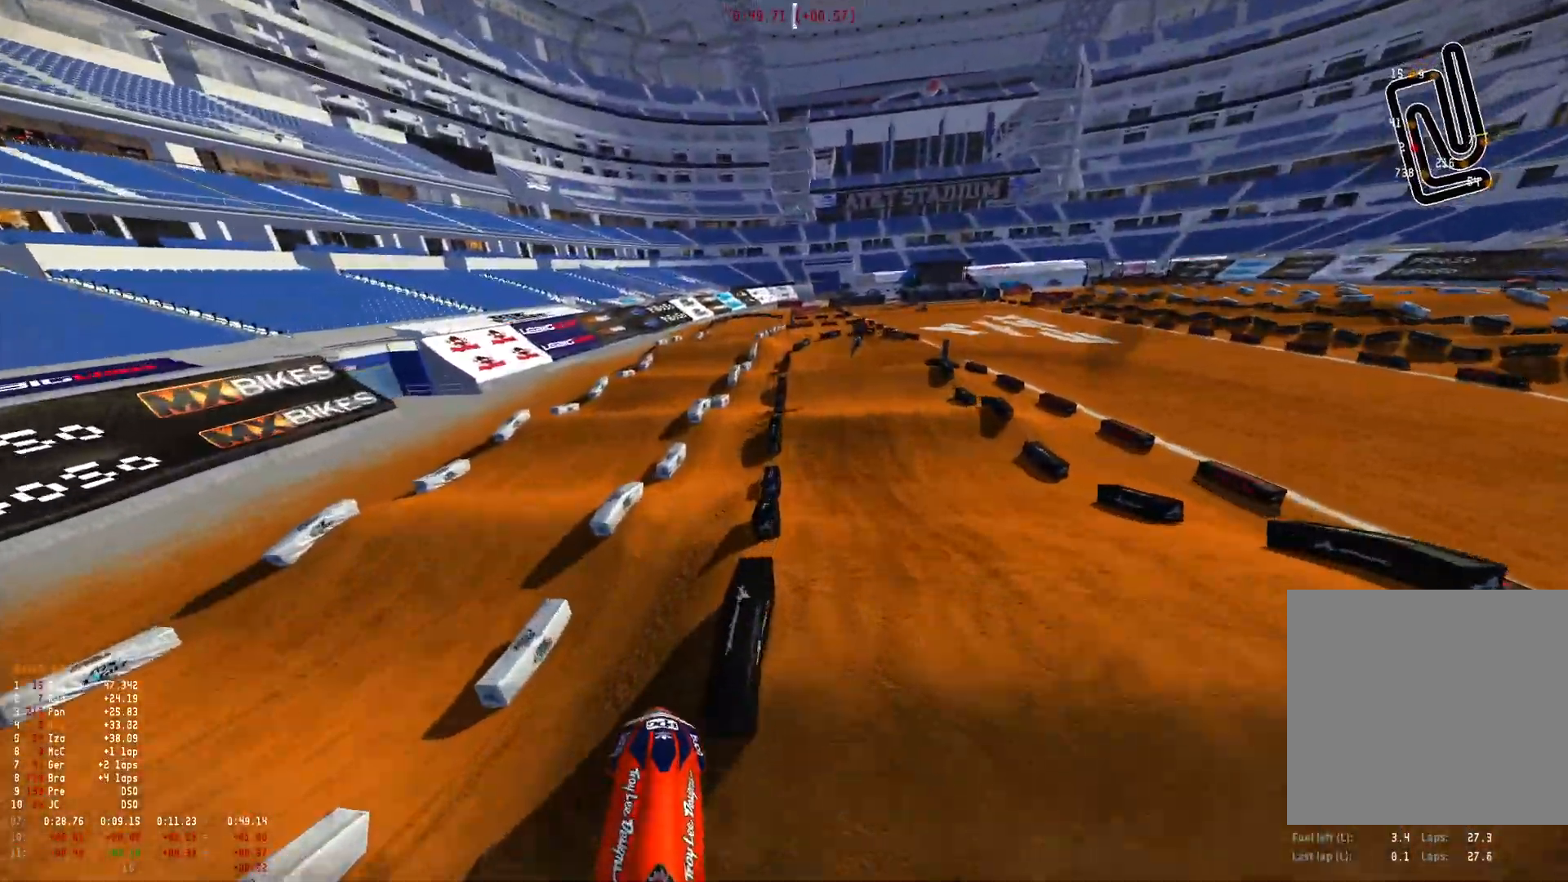
{"buttons": [], "left_stick": "center", "right_stick": "down-left", "events": [[200, "left_stick", "center"], [233, "R2", "down"], [366, "R2", "up"]]}
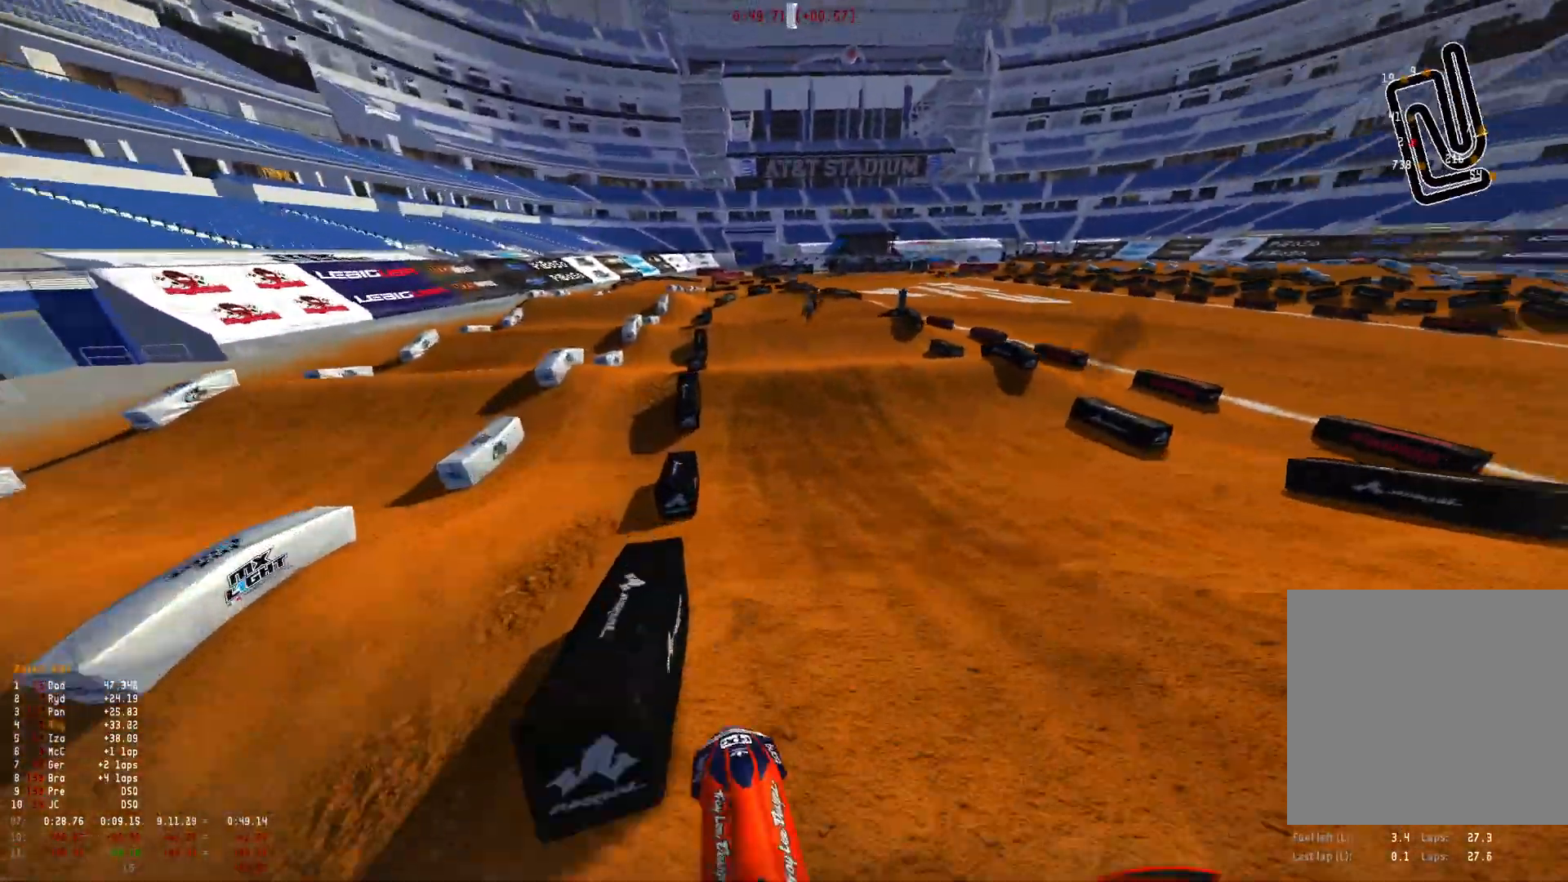
{"buttons": ["R2"], "left_stick": "center", "right_stick": "center", "events": [[166, "R2", "down"], [200, "right_stick", "center"], [266, "R2", "up"], [300, "R2", "down"]]}
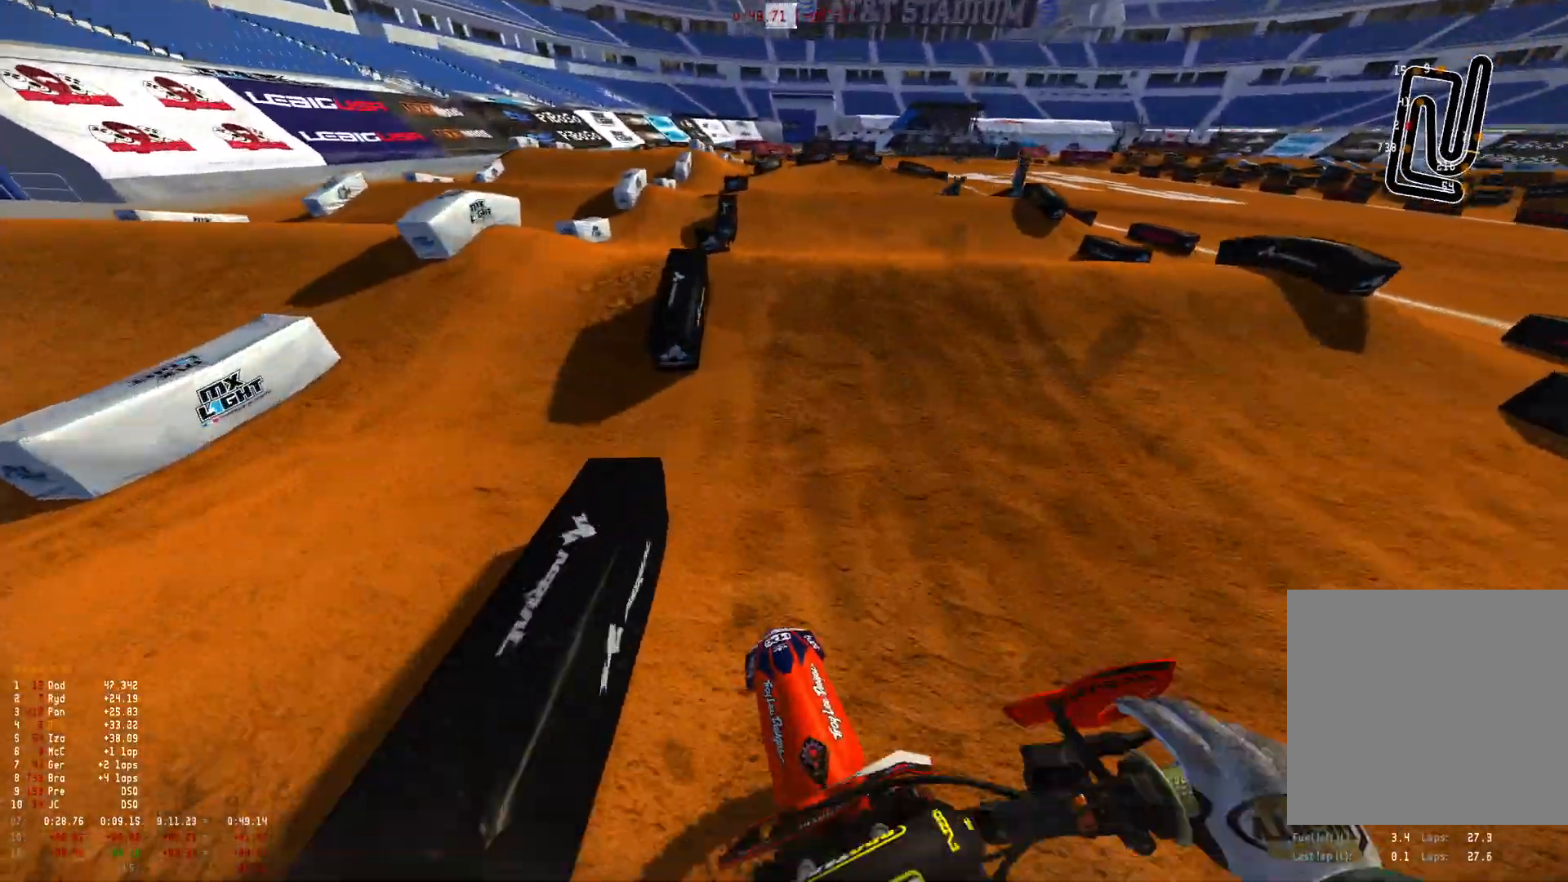
{"buttons": [], "left_stick": "right", "right_stick": "center", "events": [[33, "left_stick", "right"], [266, "R2", "up"], [400, "R2", "down"], [500, "R2", "up"]]}
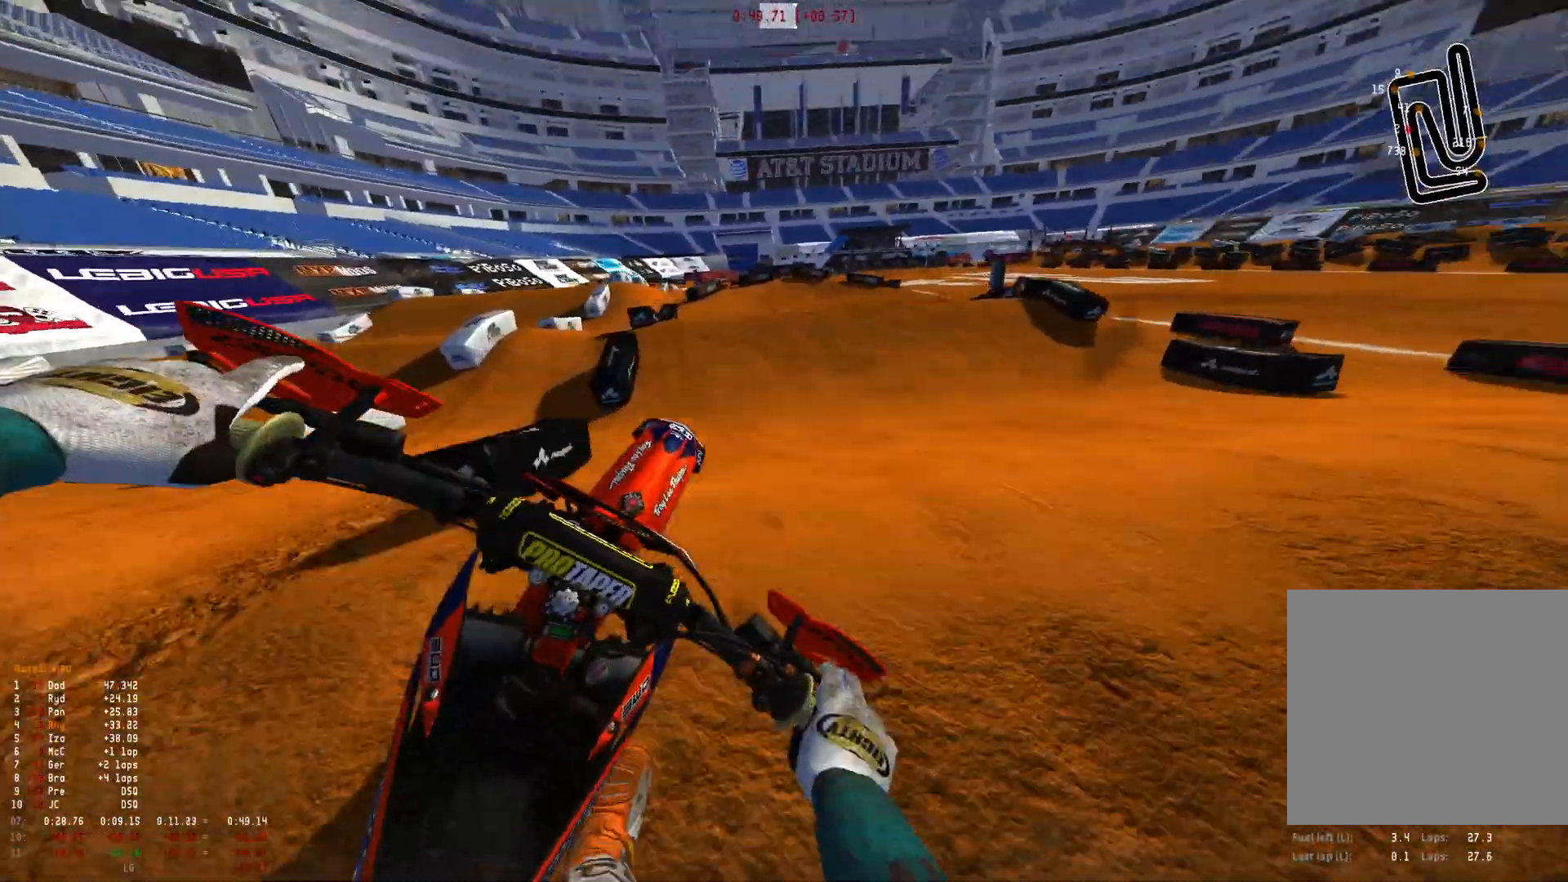
{"buttons": ["R2"], "left_stick": "right", "right_stick": "up-right", "events": [[66, "right_stick", "up"], [133, "right_stick", "up-right"], [233, "R2", "down"], [366, "R2", "up"], [433, "R2", "down"]]}
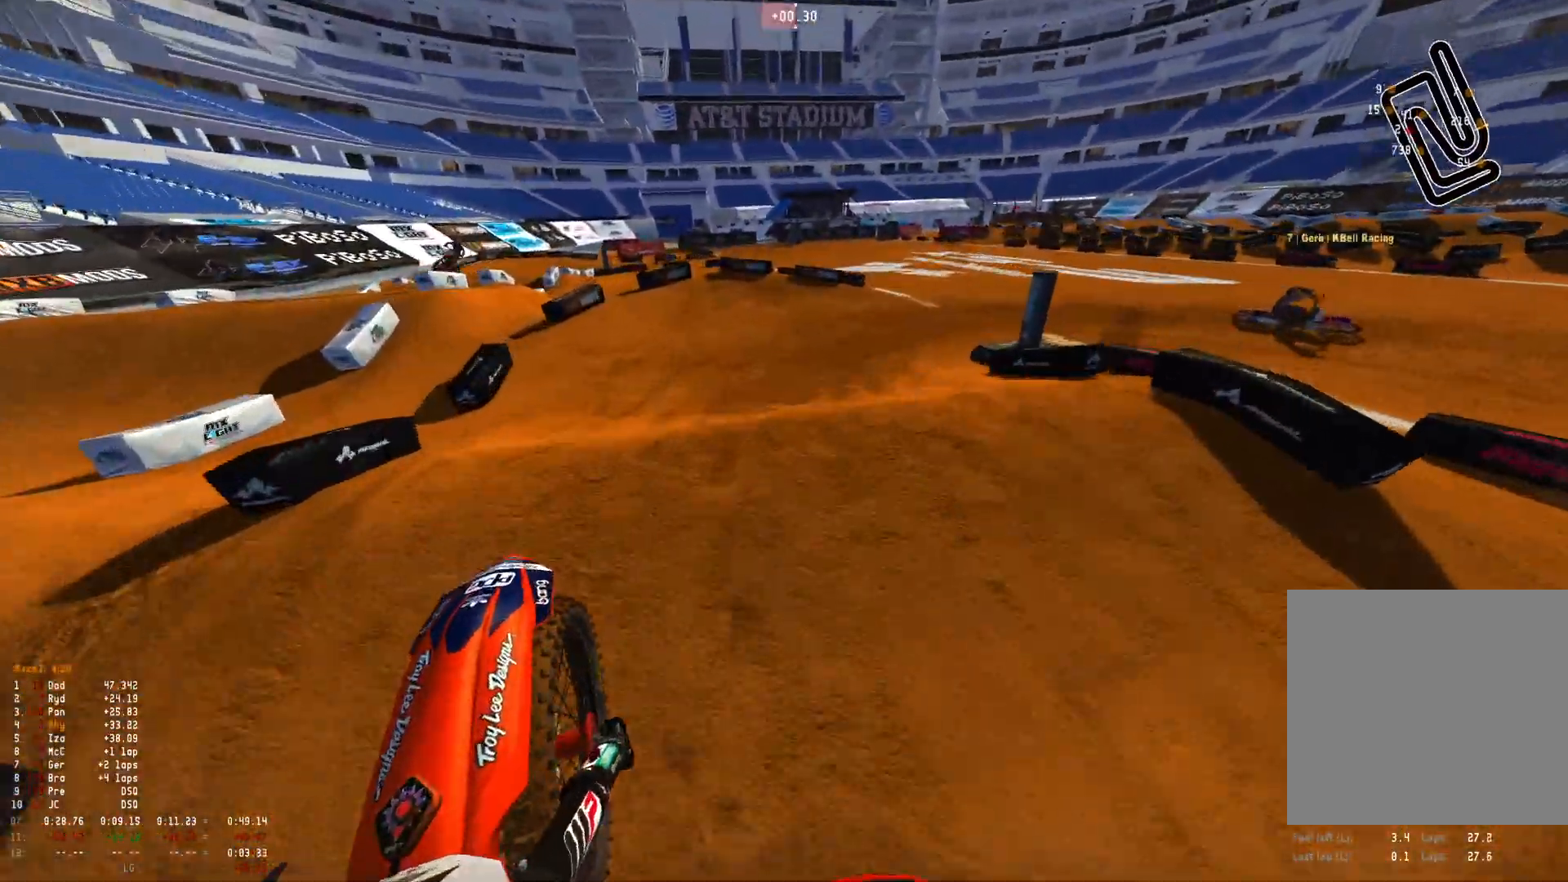
{"buttons": ["R1"], "left_stick": "right", "right_stick": "down-left", "events": [[100, "R1", "down"], [100, "R2", "up"], [133, "right_stick", "center"], [266, "right_stick", "down"], [333, "right_stick", "down-left"]]}
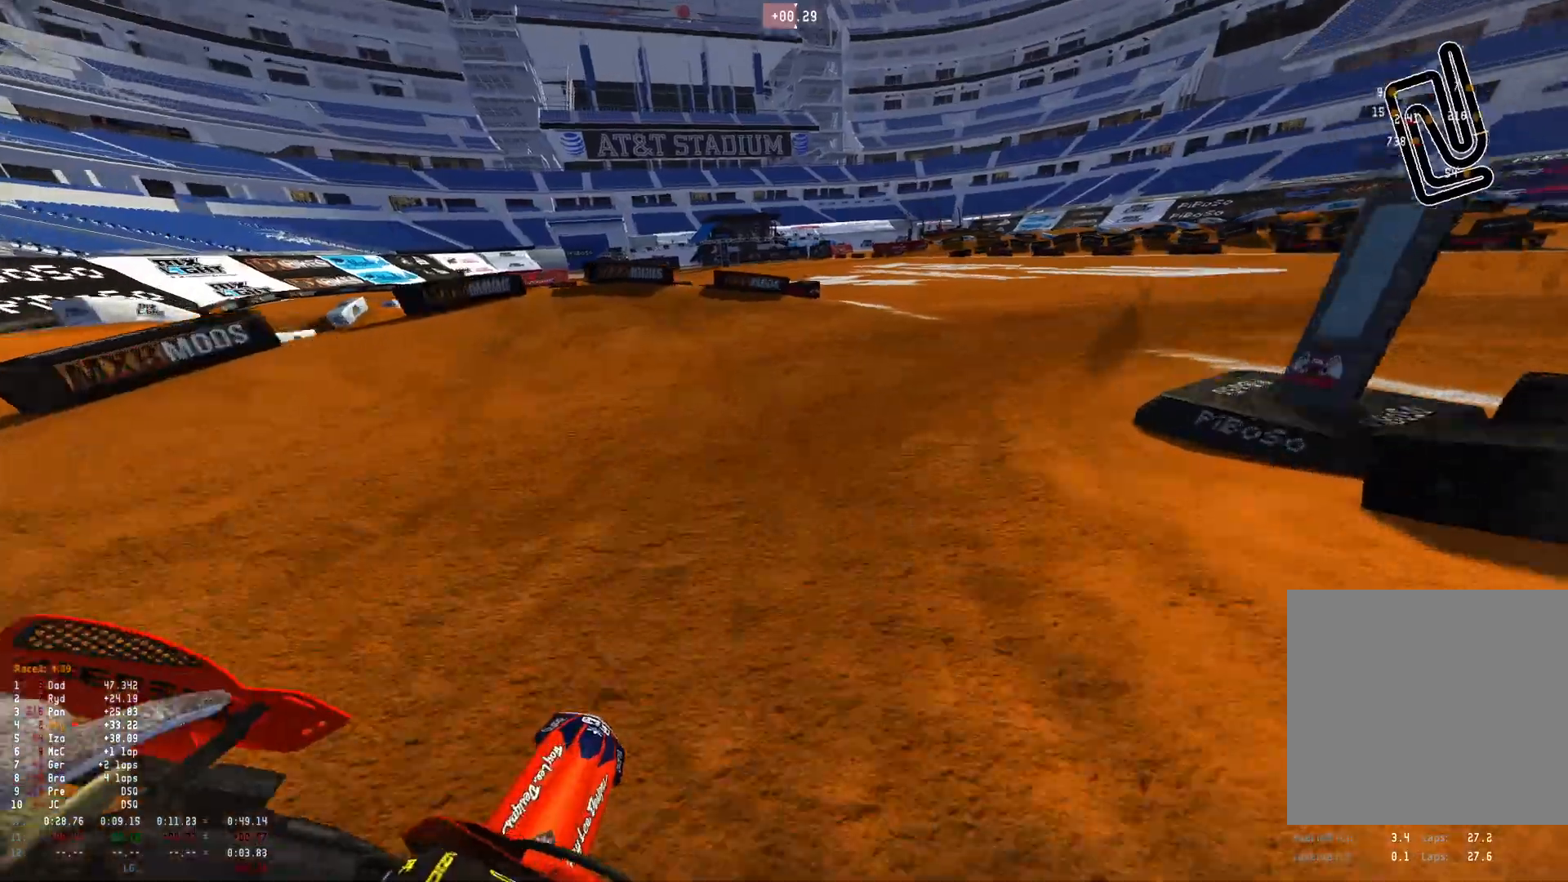
{"buttons": ["R1", "R2"], "left_stick": "right", "right_stick": "down-left", "events": [[466, "R2", "down"]]}
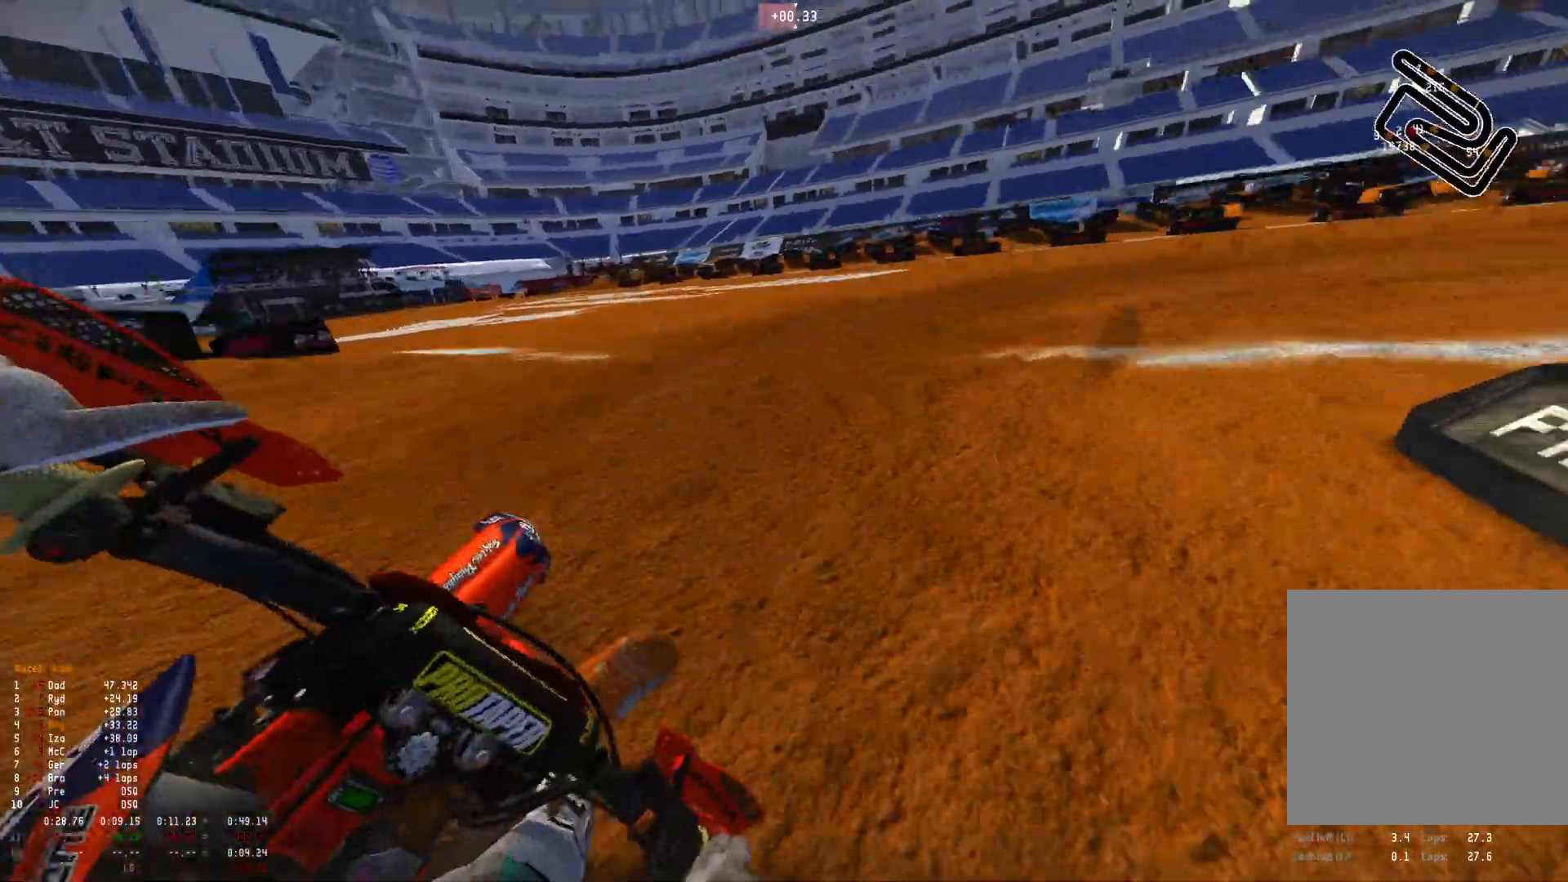
{"buttons": ["R1", "R2"], "left_stick": "right", "right_stick": "down-left", "events": [[33, "R2", "up"], [200, "R2", "down"], [300, "R2", "up"], [433, "R2", "down"]]}
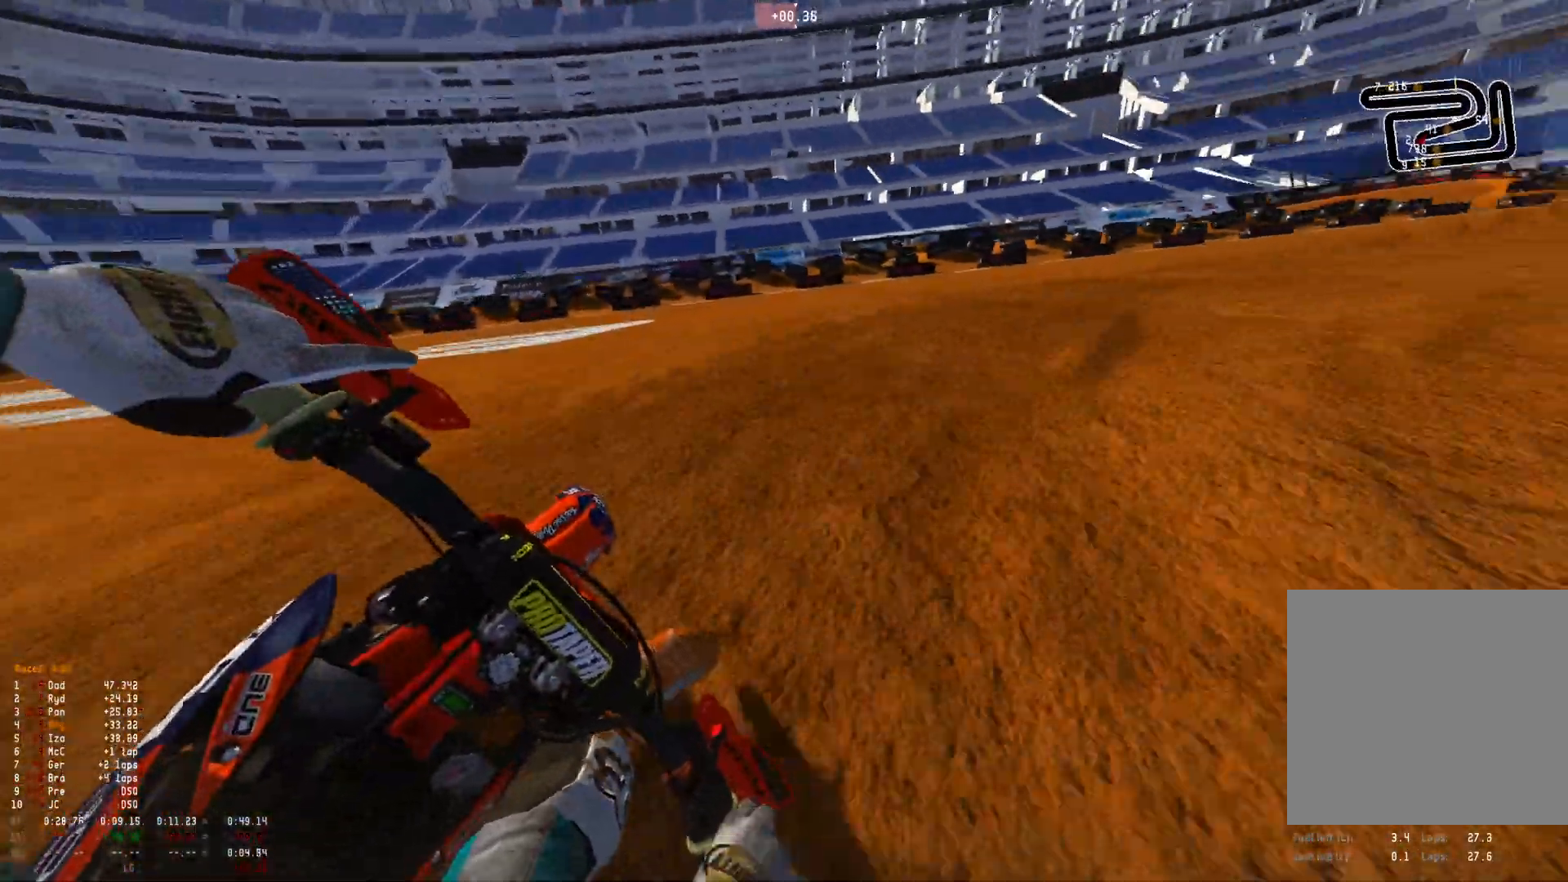
{"buttons": ["R1"], "left_stick": "right", "right_stick": "down-left", "events": [[66, "R2", "up"], [133, "R2", "down"], [266, "R2", "up"], [333, "R2", "down"], [466, "R2", "up"]]}
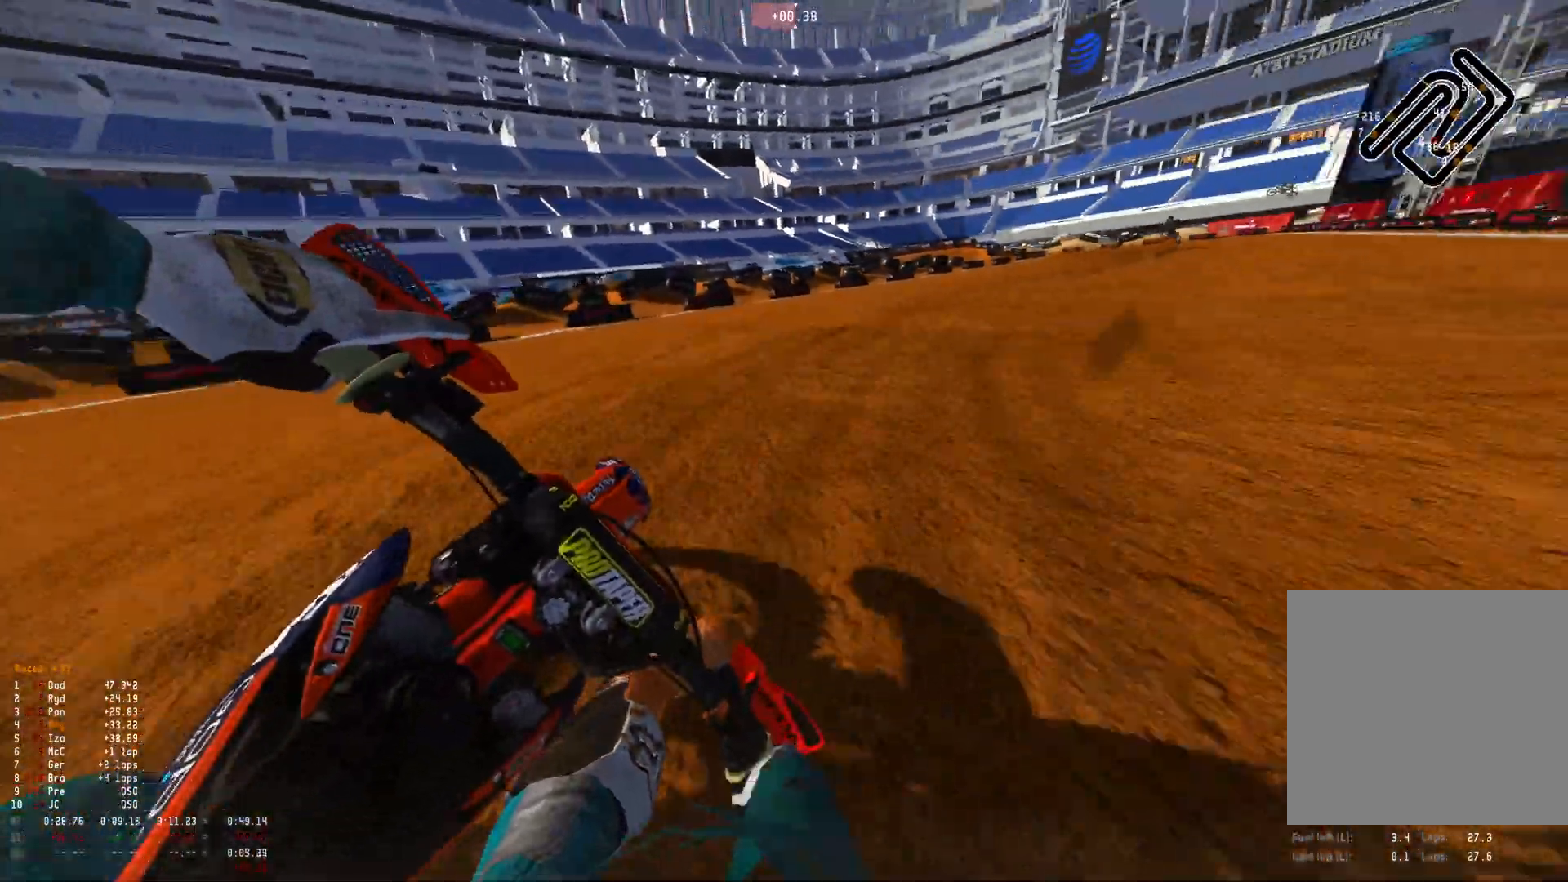
{"buttons": ["R1", "R2"], "left_stick": "right", "right_stick": "down-left", "events": [[33, "R2", "down"], [166, "R2", "up"], [233, "R2", "down"], [366, "R2", "up"], [400, "R2", "down"]]}
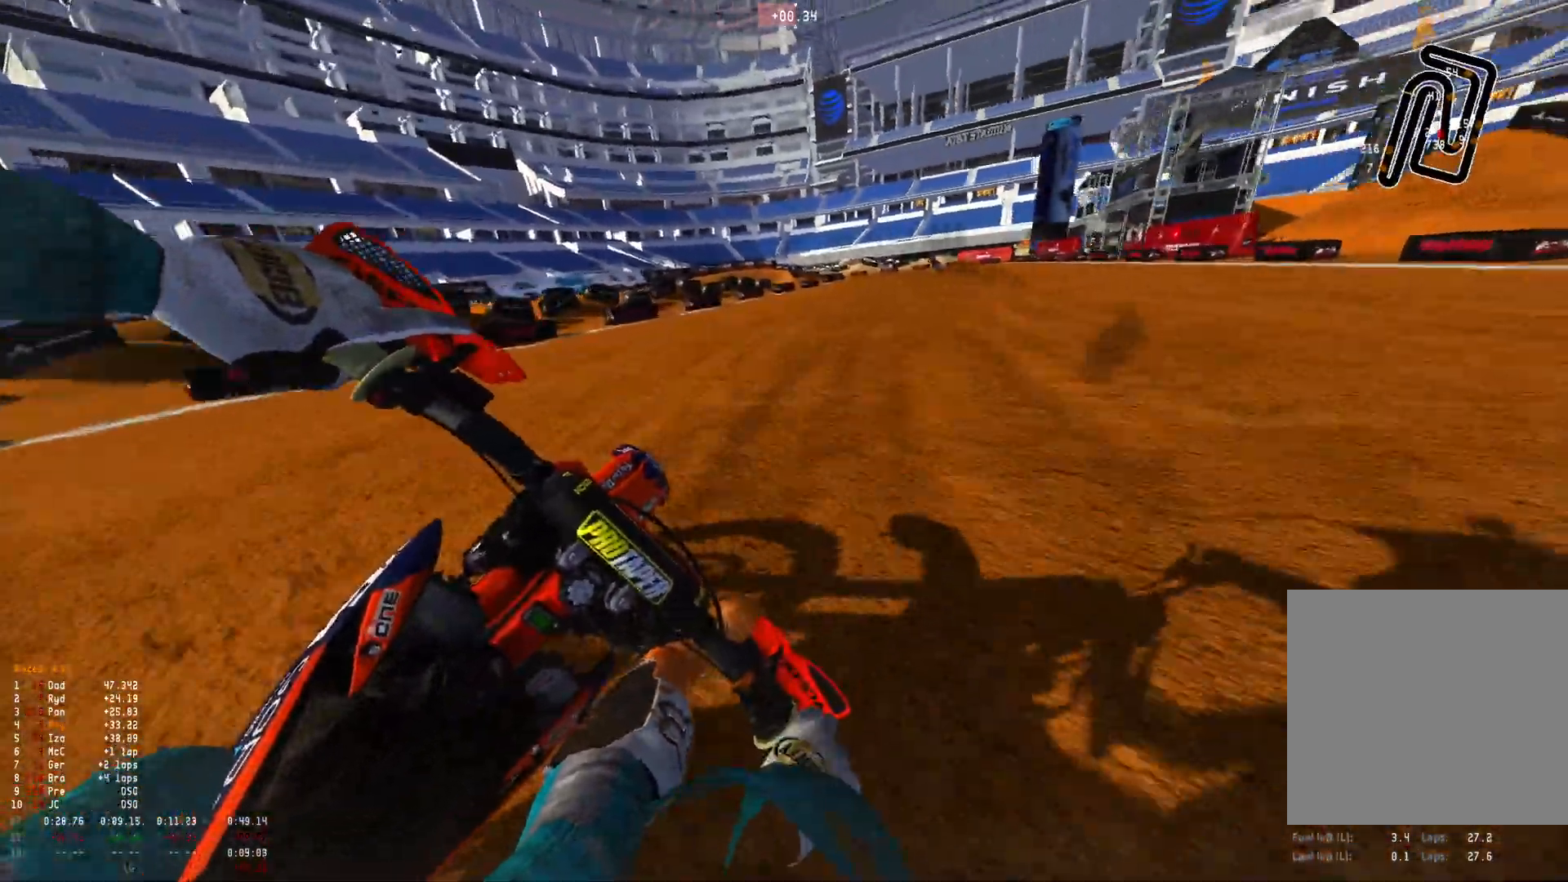
{"buttons": ["R1", "R2"], "left_stick": "center", "right_stick": "down-left", "events": [[466, "left_stick", "center"]]}
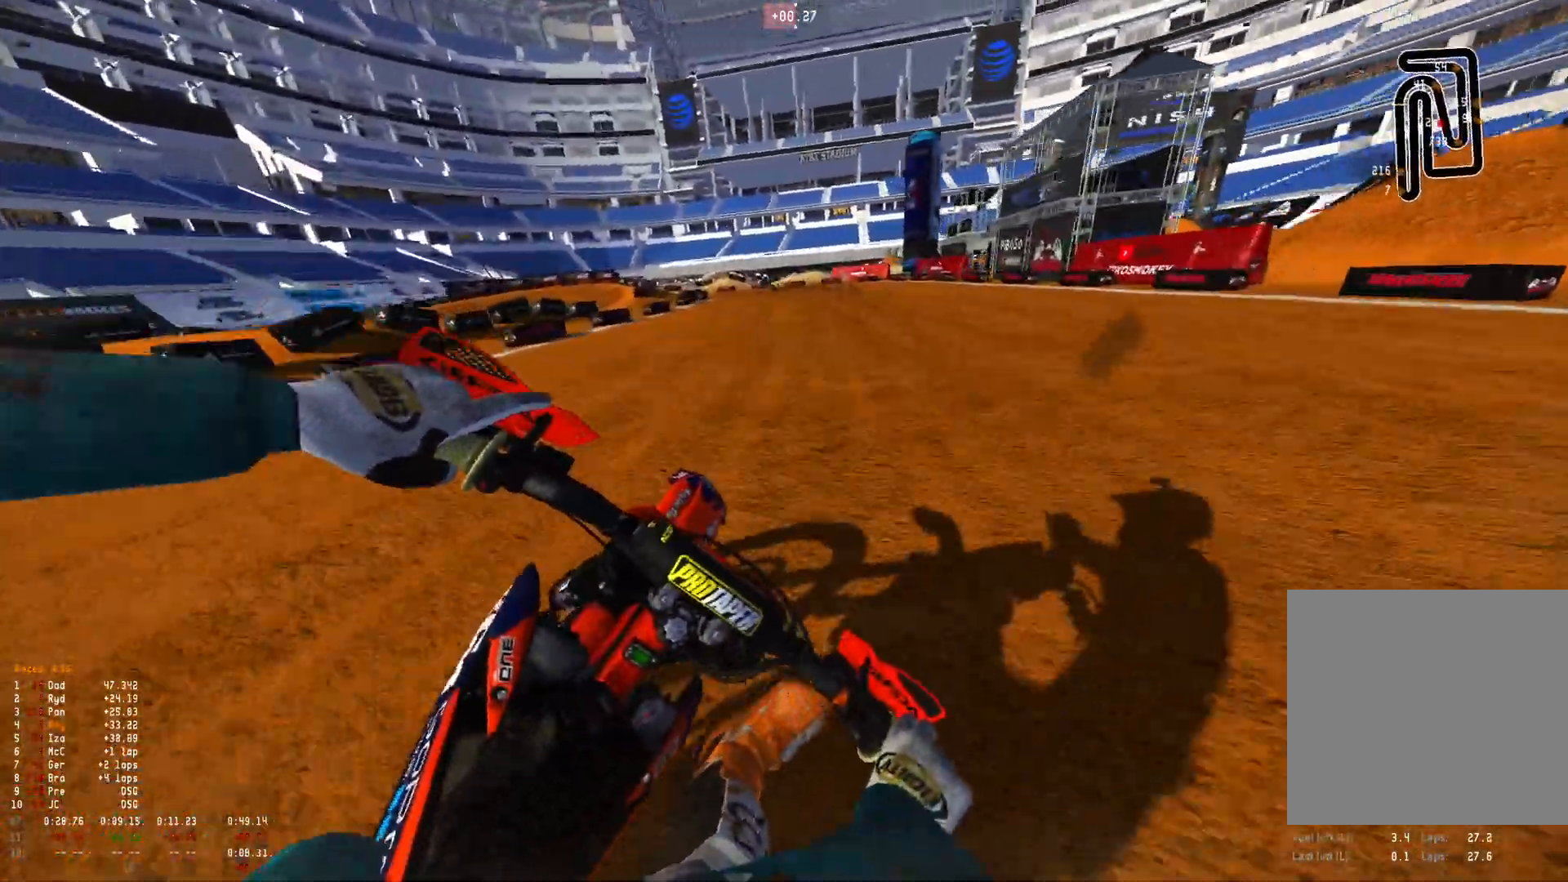
{"buttons": ["R1", "R2"], "left_stick": "up-left", "right_stick": "down-left", "events": [[166, "left_stick", "up-left"]]}
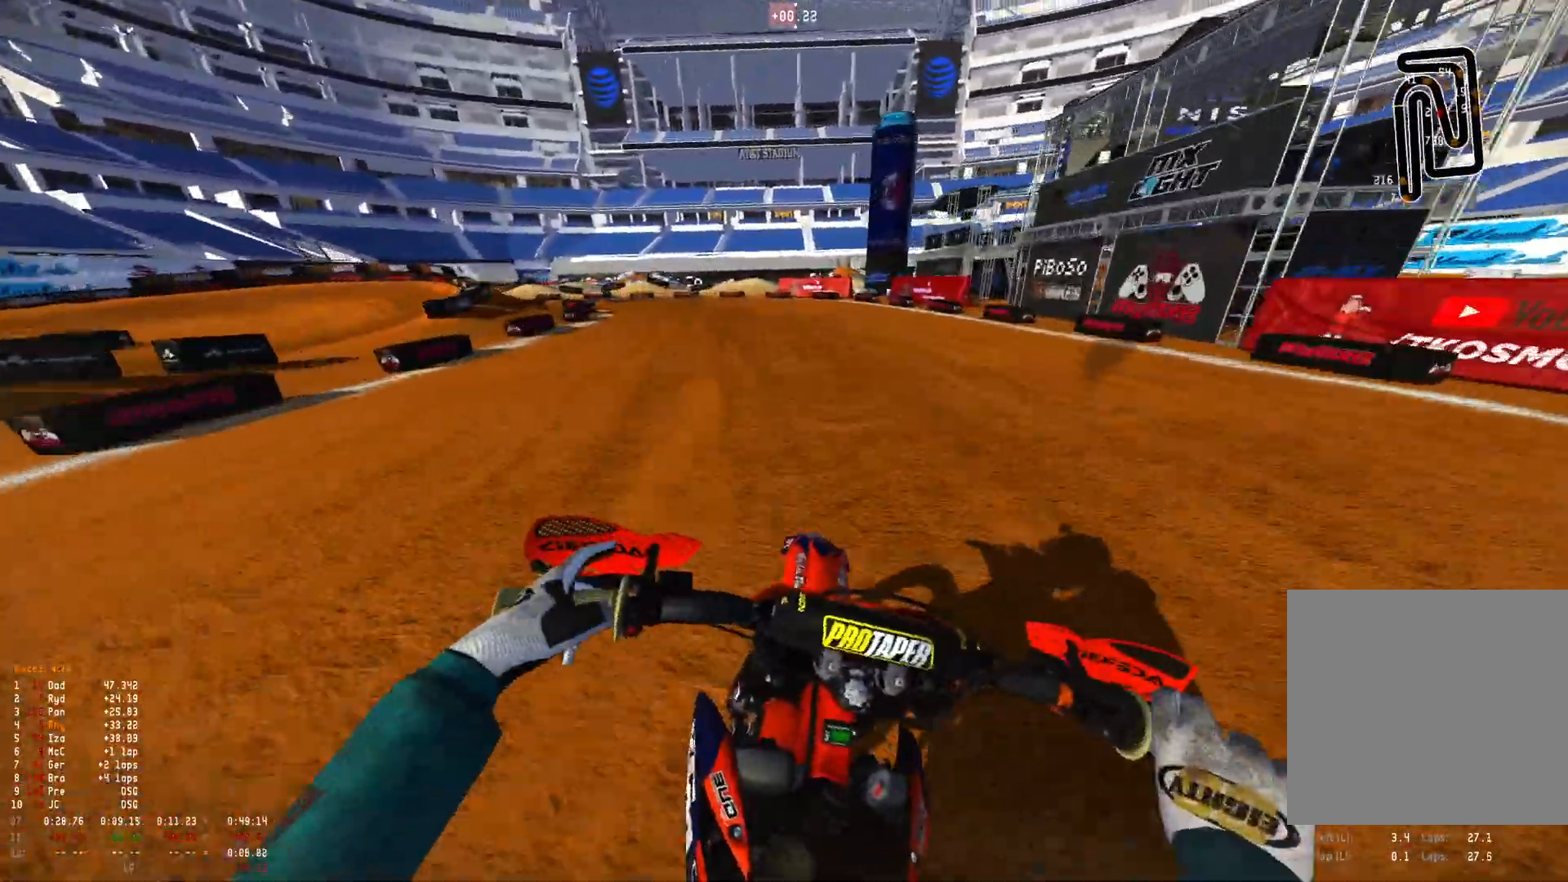
{"buttons": ["R1", "R2"], "left_stick": "up-left", "right_stick": "down", "events": [[233, "right_stick", "down"]]}
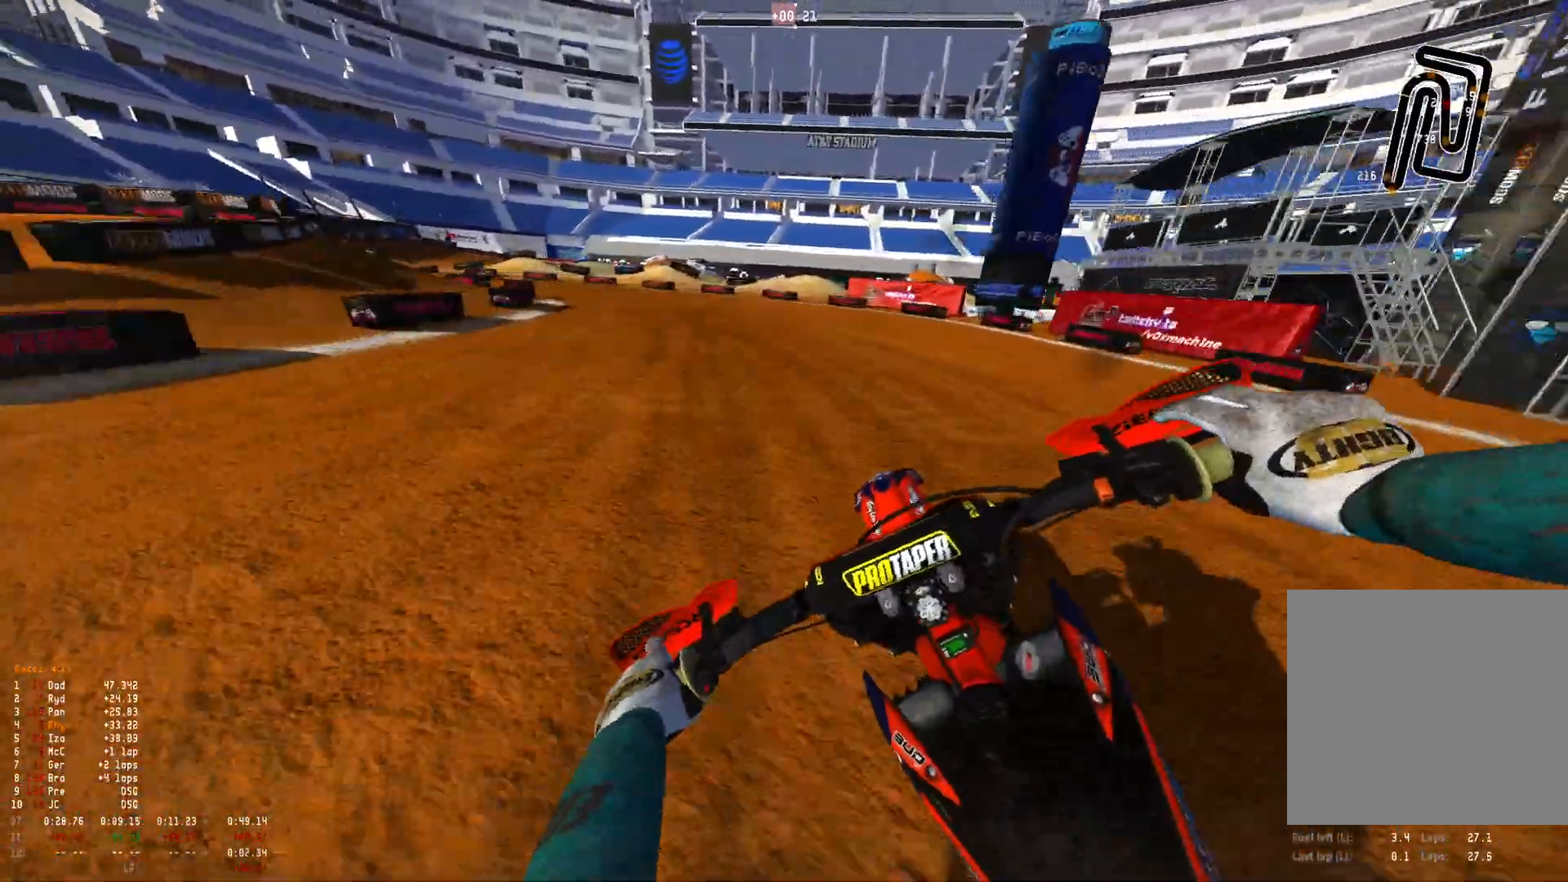
{"buttons": ["L2", "R1"], "left_stick": "up-left", "right_stick": "down-right", "events": [[33, "right_stick", "down-right"], [233, "R2", "up"], [300, "L2", "down"], [433, "L2", "up"], [500, "L2", "down"]]}
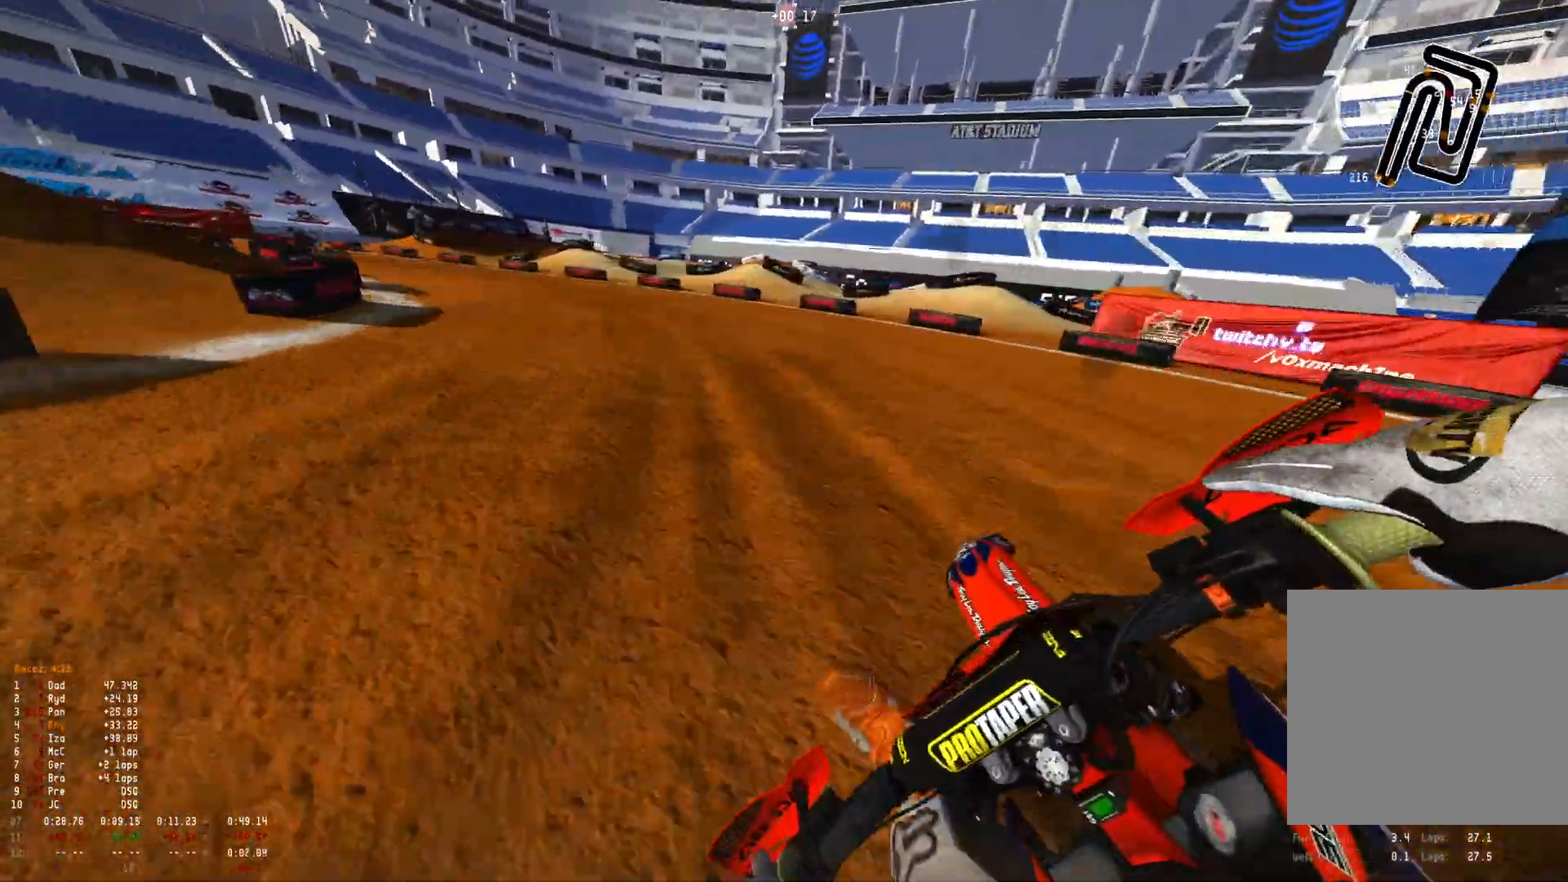
{"buttons": ["R1"], "left_stick": "up-left", "right_stick": "down-right", "events": [[266, "L2", "up"]]}
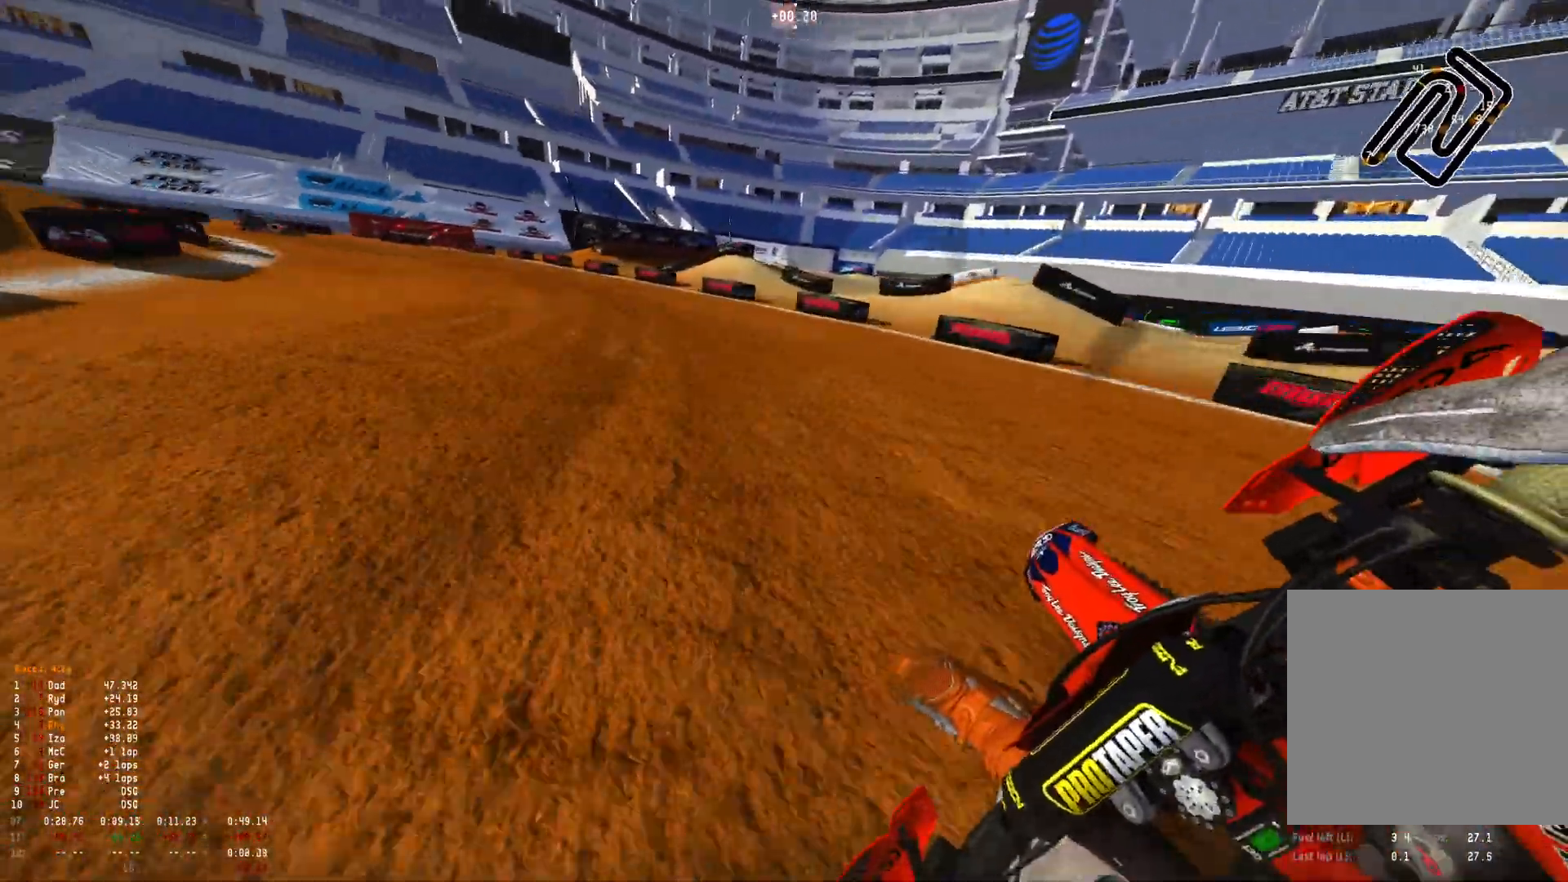
{"buttons": ["R1"], "left_stick": "up-left", "right_stick": "down-right", "events": [[33, "R2", "down"], [133, "R2", "up"], [333, "R2", "down"], [500, "R2", "up"]]}
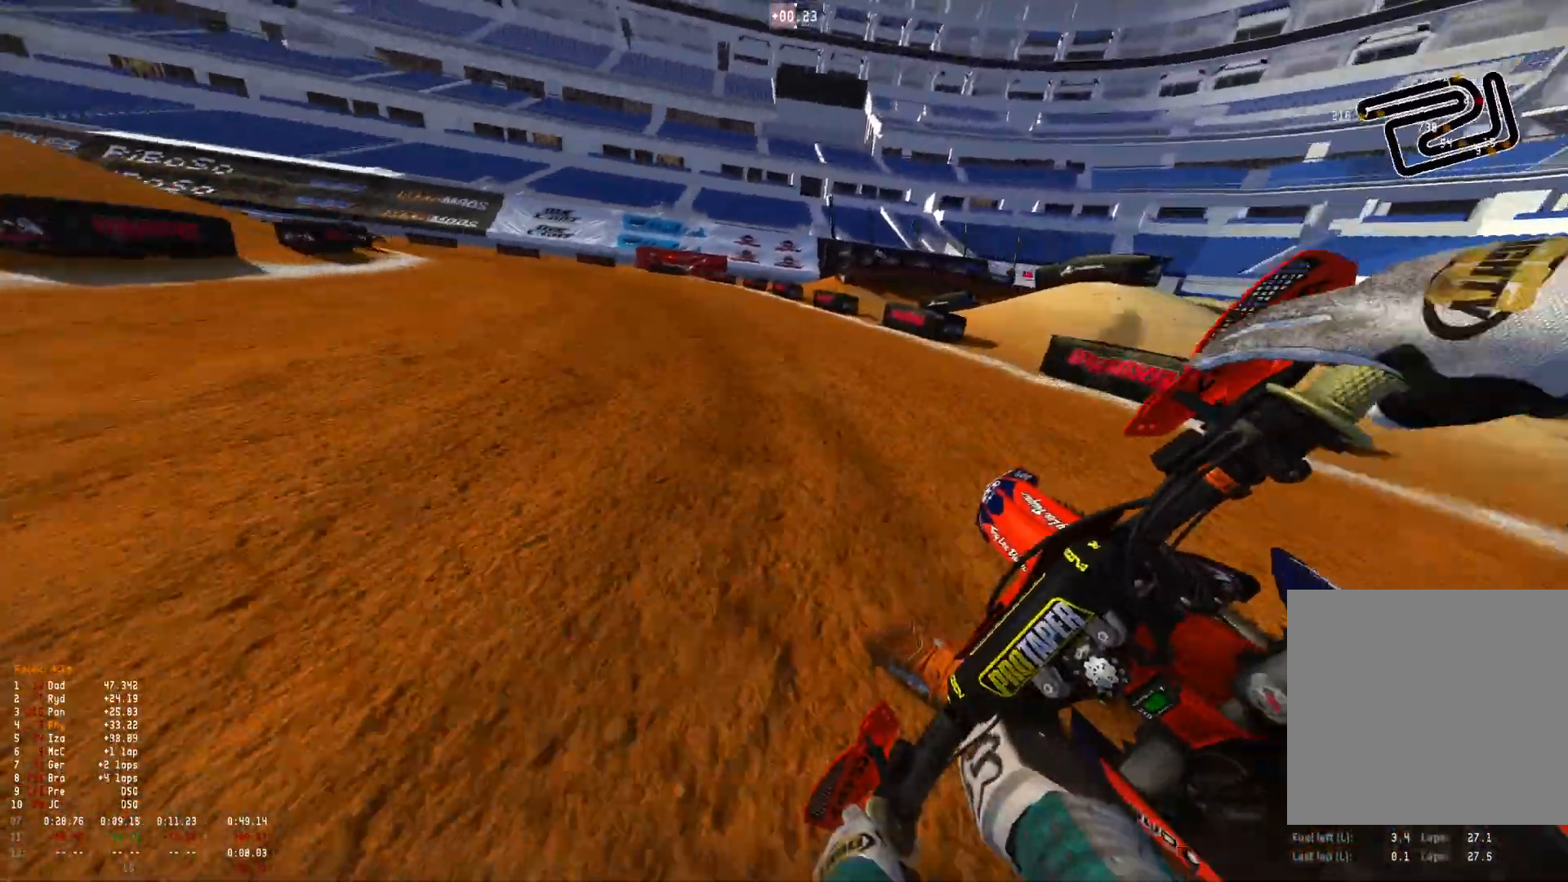
{"buttons": ["R1"], "left_stick": "up-left", "right_stick": "down-right", "events": [[100, "R2", "down"], [233, "R2", "up"], [366, "R2", "down"], [500, "R2", "up"]]}
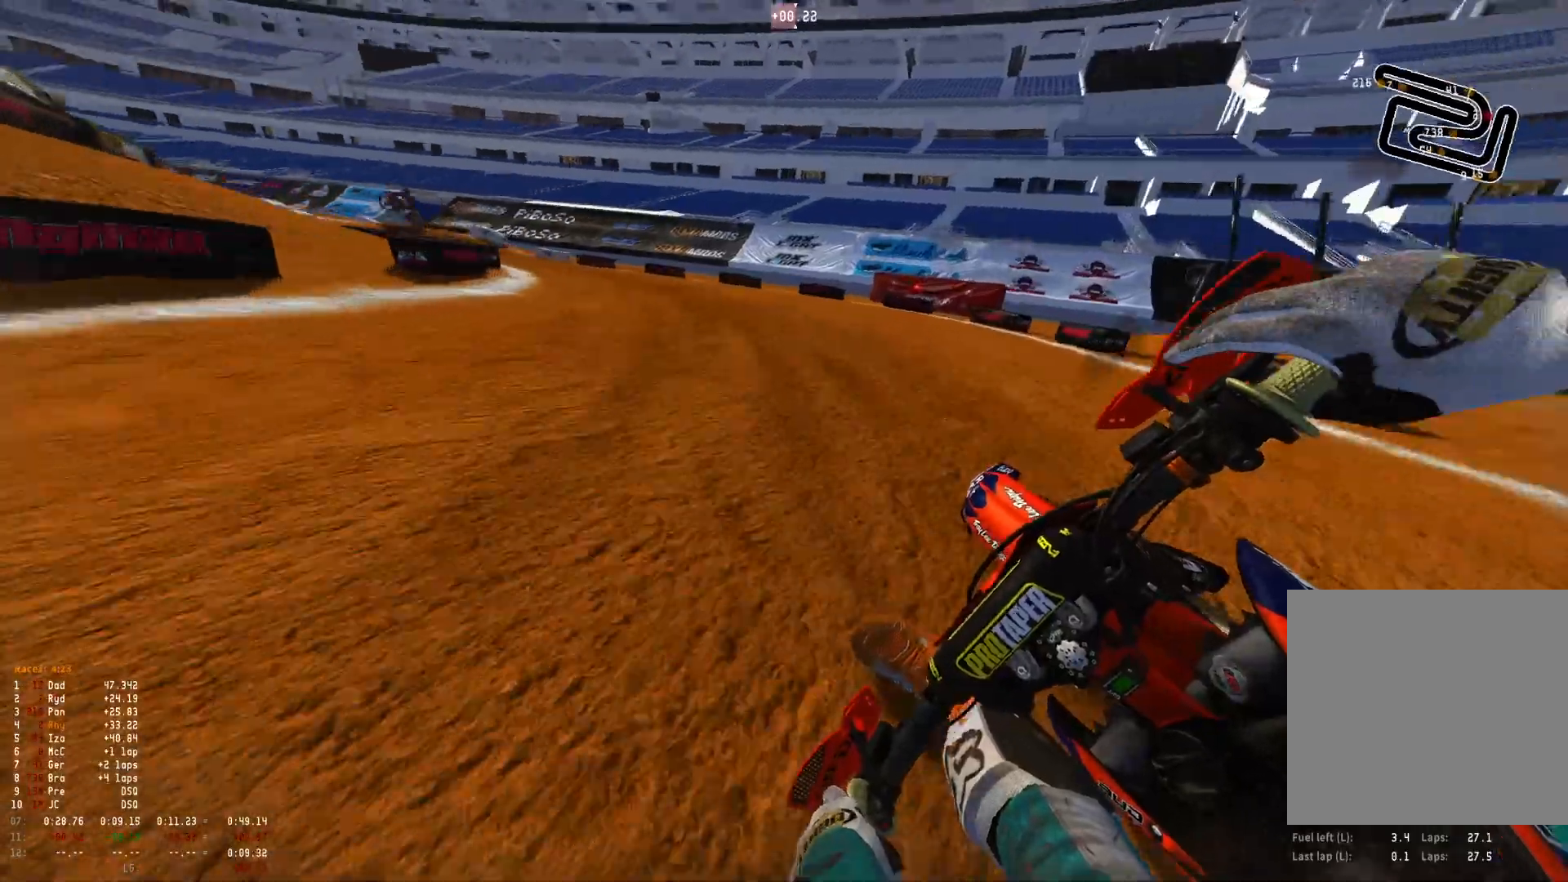
{"buttons": ["R1", "R2"], "left_stick": "up-left", "right_stick": "down-right", "events": [[100, "R2", "down"], [233, "R2", "up"], [300, "R2", "down"], [466, "R2", "up"], [500, "R2", "down"]]}
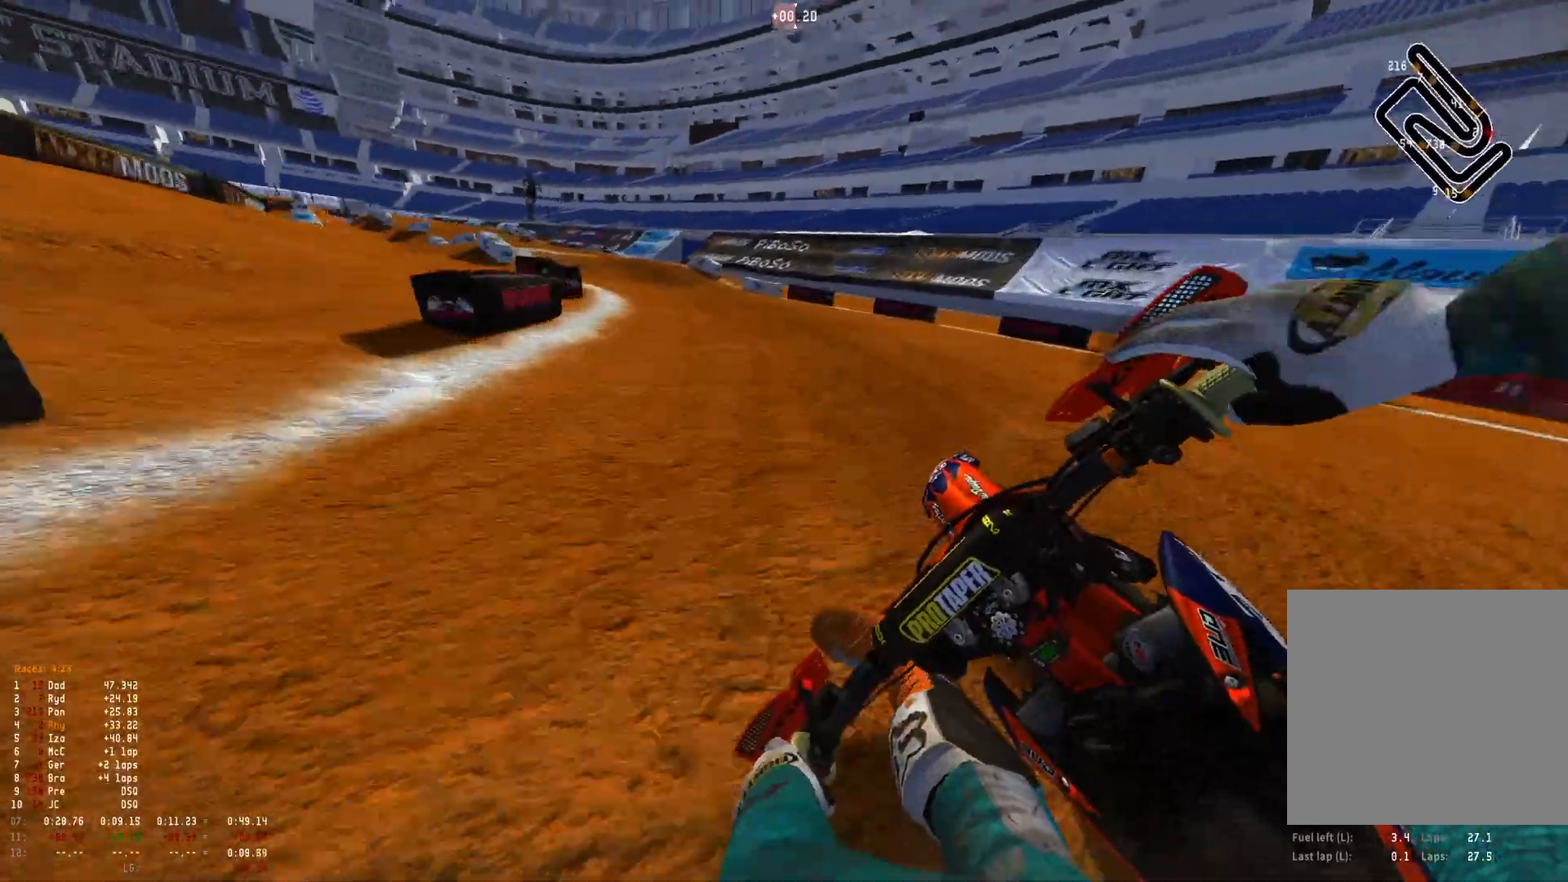
{"buttons": ["R1", "R2"], "left_stick": "up-left", "right_stick": "down-right", "events": [[333, "R2", "up"], [500, "R2", "down"]]}
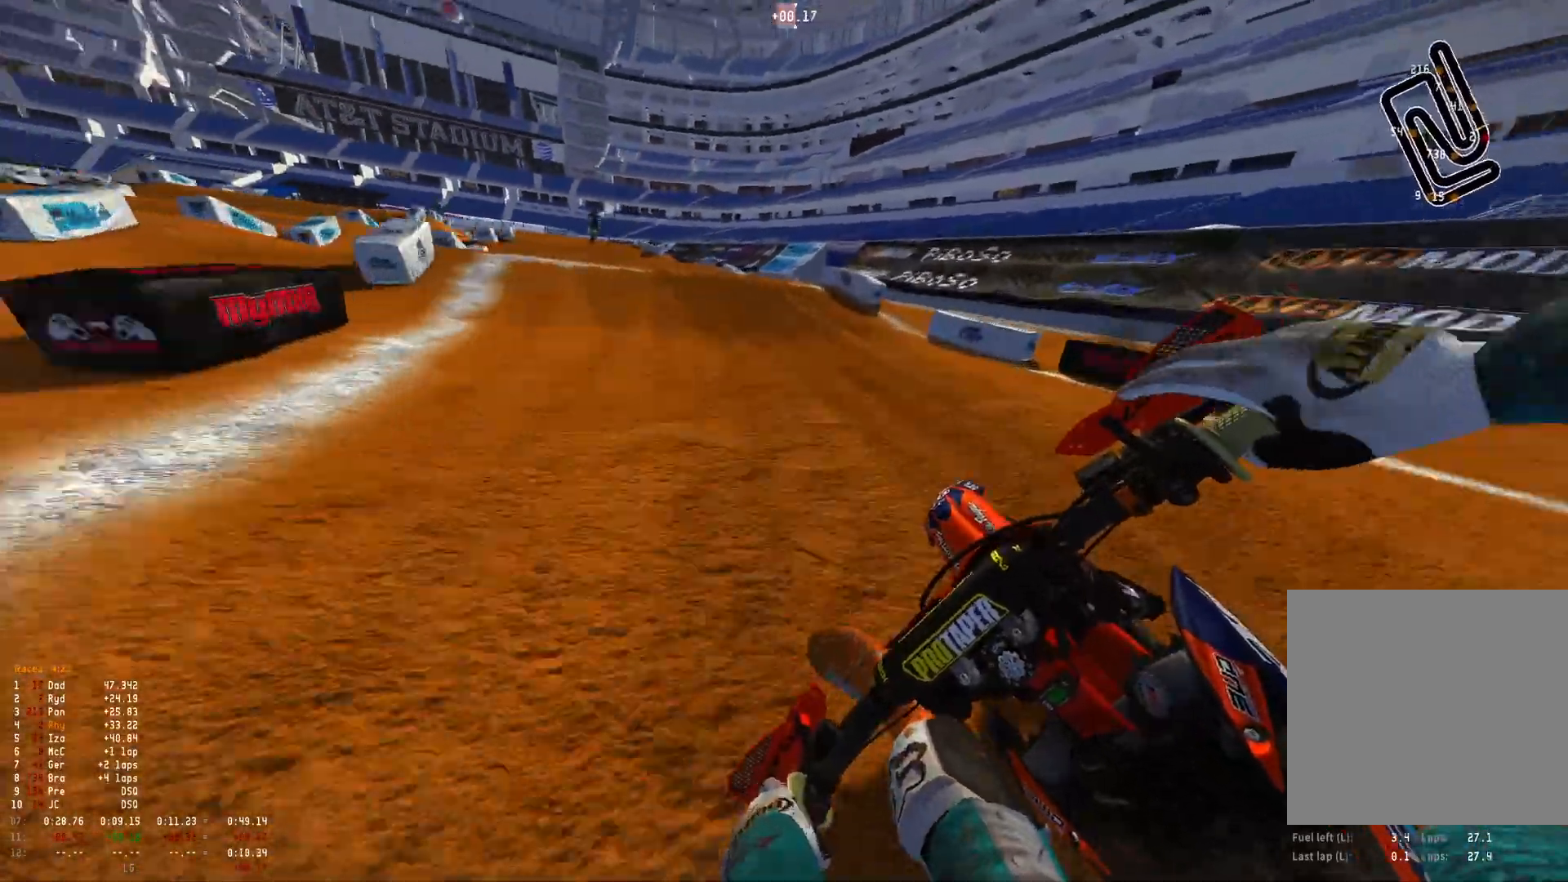
{"buttons": ["R2"], "left_stick": "up-left", "right_stick": "up", "events": [[166, "R1", "up"], [166, "left_stick", "center"], [300, "right_stick", "center"], [400, "right_stick", "up"], [466, "left_stick", "up-left"]]}
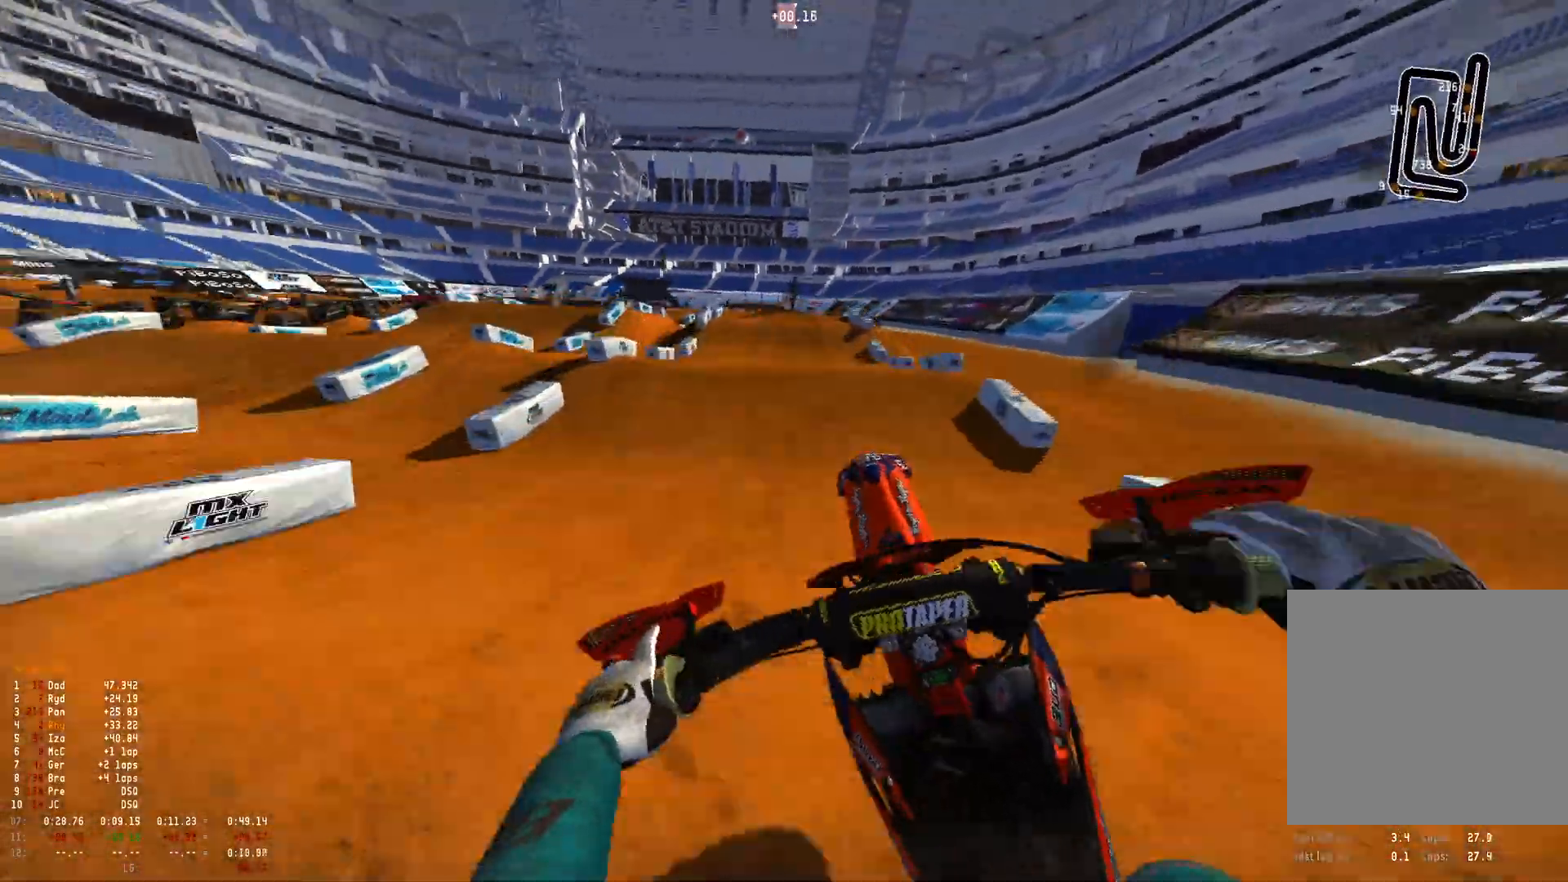
{"buttons": ["R1", "R2"], "left_stick": "center", "right_stick": "down-right", "events": [[133, "R1", "down"], [166, "R2", "up"], [166, "right_stick", "center"], [233, "right_stick", "down"], [300, "right_stick", "down-right"], [400, "R2", "down"], [500, "left_stick", "center"]]}